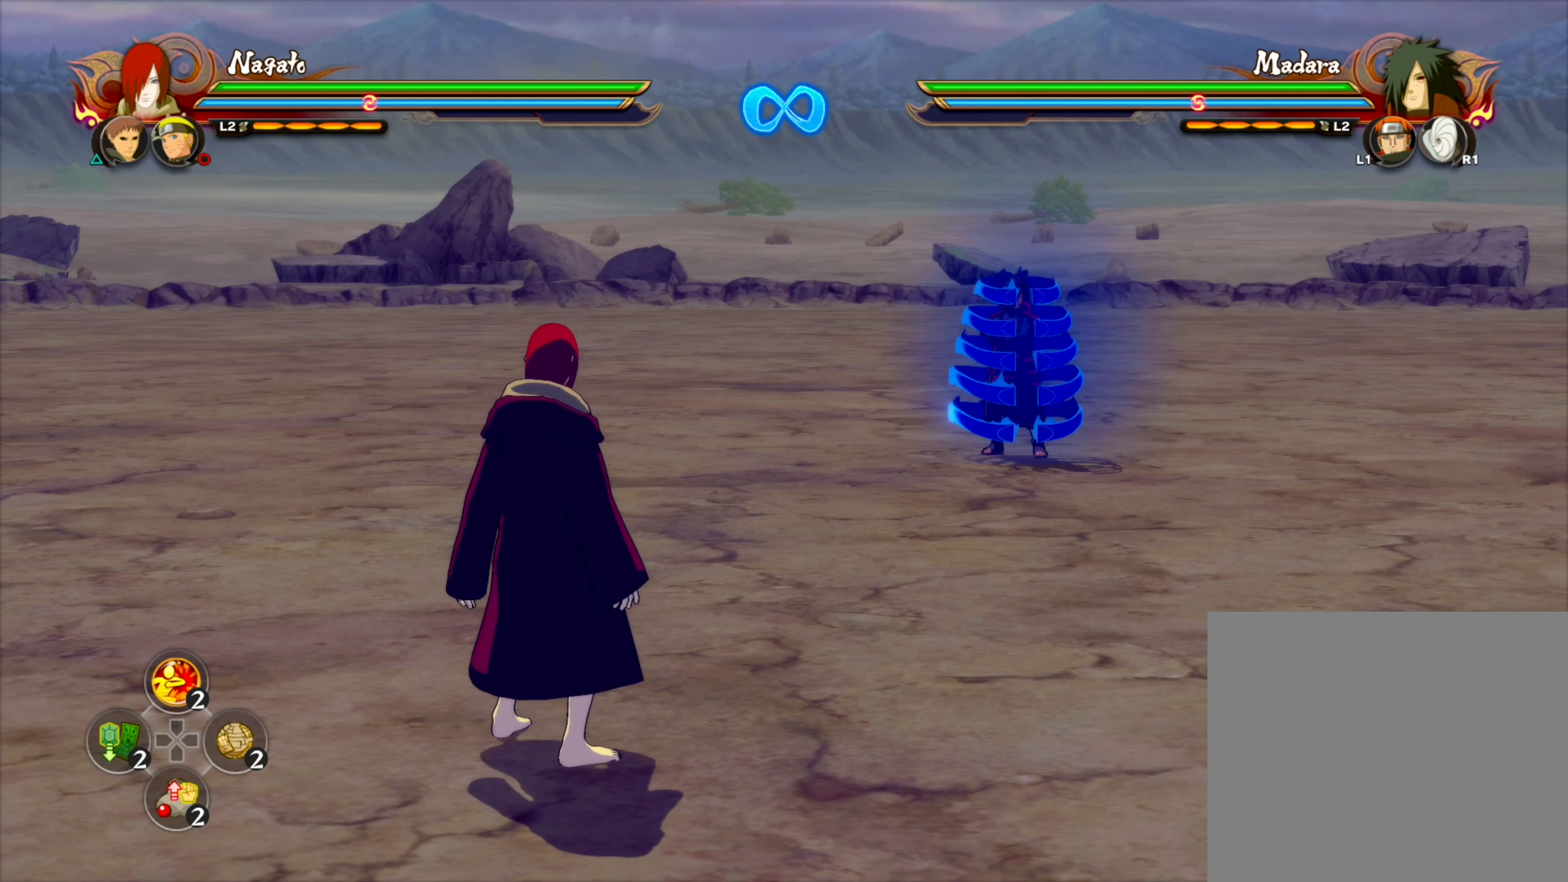
Gameplay with a controller (PlayStation layout); each line is a JSON object with the inputs held at the frame after it (dt_ms = milliseconds from this image to that frame). "events" lists button and stick changes between this image and that frame as [ms after this image, input, new state], when the widget could be followed in between.
{"dt_ms": 500, "buttons": ["R2"], "left_stick": "center", "right_stick": "center", "events": [[316, "R2", "down"], [433, "R2", "up"], [483, "R2", "down"]]}
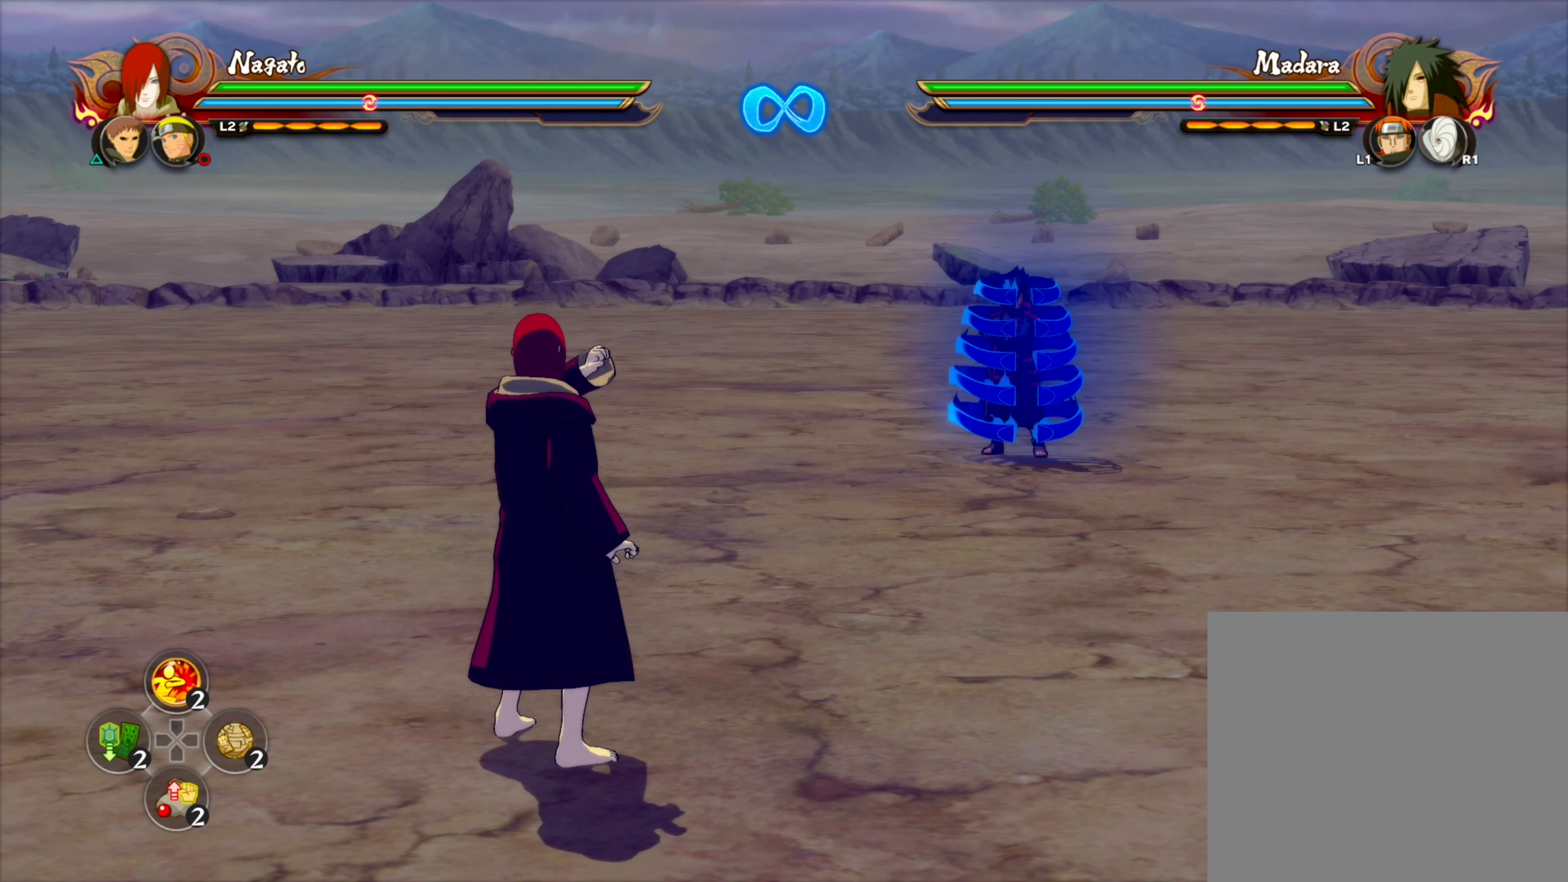
{"dt_ms": 500, "buttons": ["R2"], "left_stick": "center", "right_stick": "center", "events": [[83, "R2", "up"], [166, "R2", "down"], [250, "R2", "up"], [316, "R2", "down"]]}
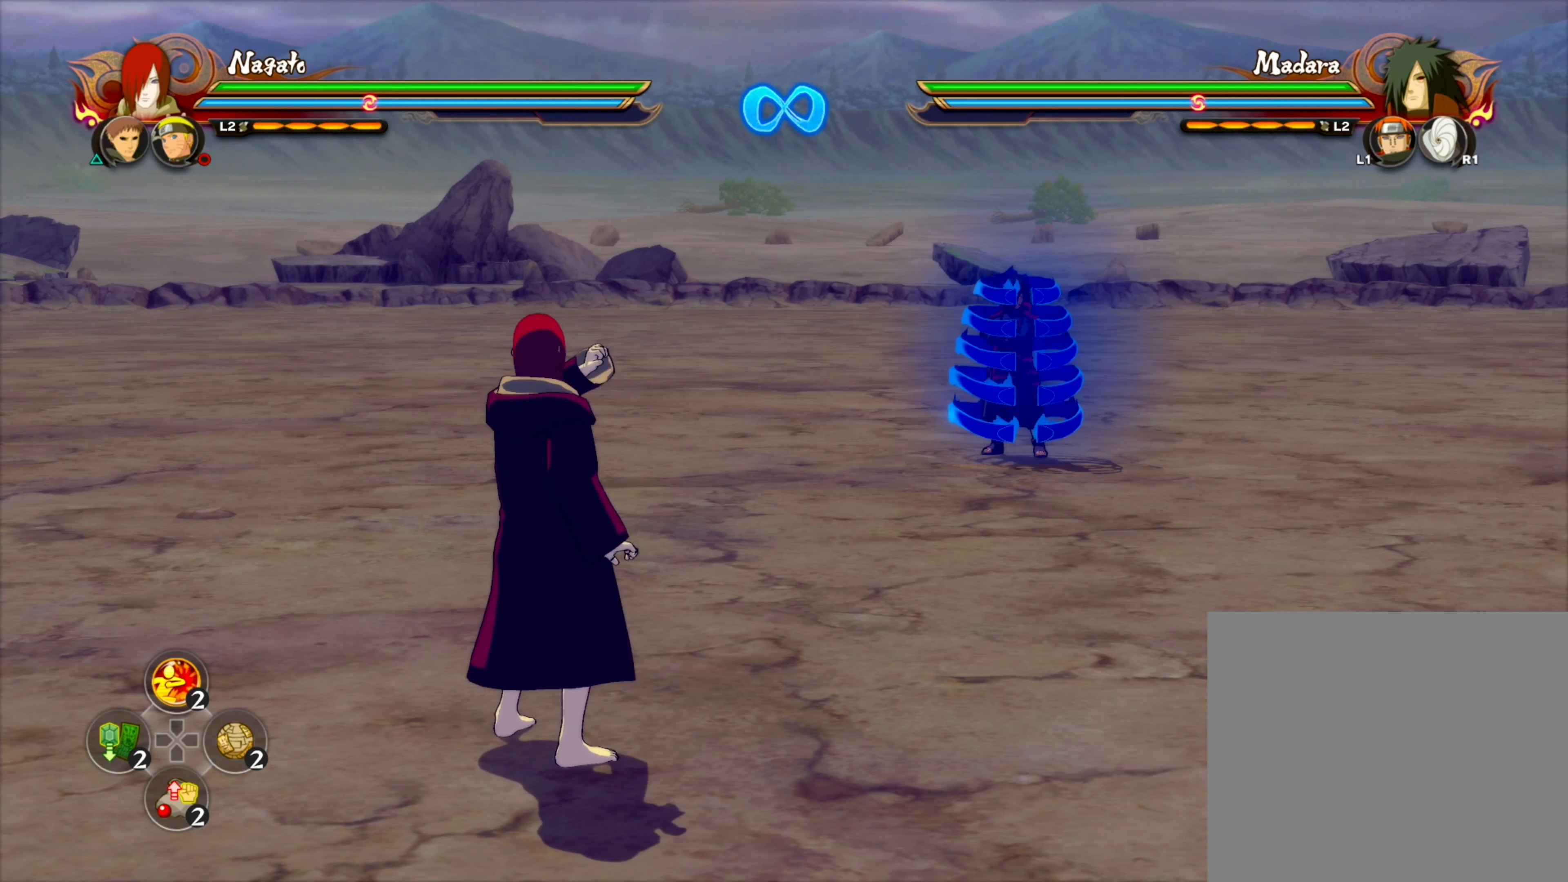
{"dt_ms": 500, "buttons": [], "left_stick": "up-left", "right_stick": "center", "events": [[200, "R2", "up"], [233, "left_stick", "down-left"], [383, "left_stick", "down-right"], [450, "left_stick", "up-right"], [500, "left_stick", "up-left"]]}
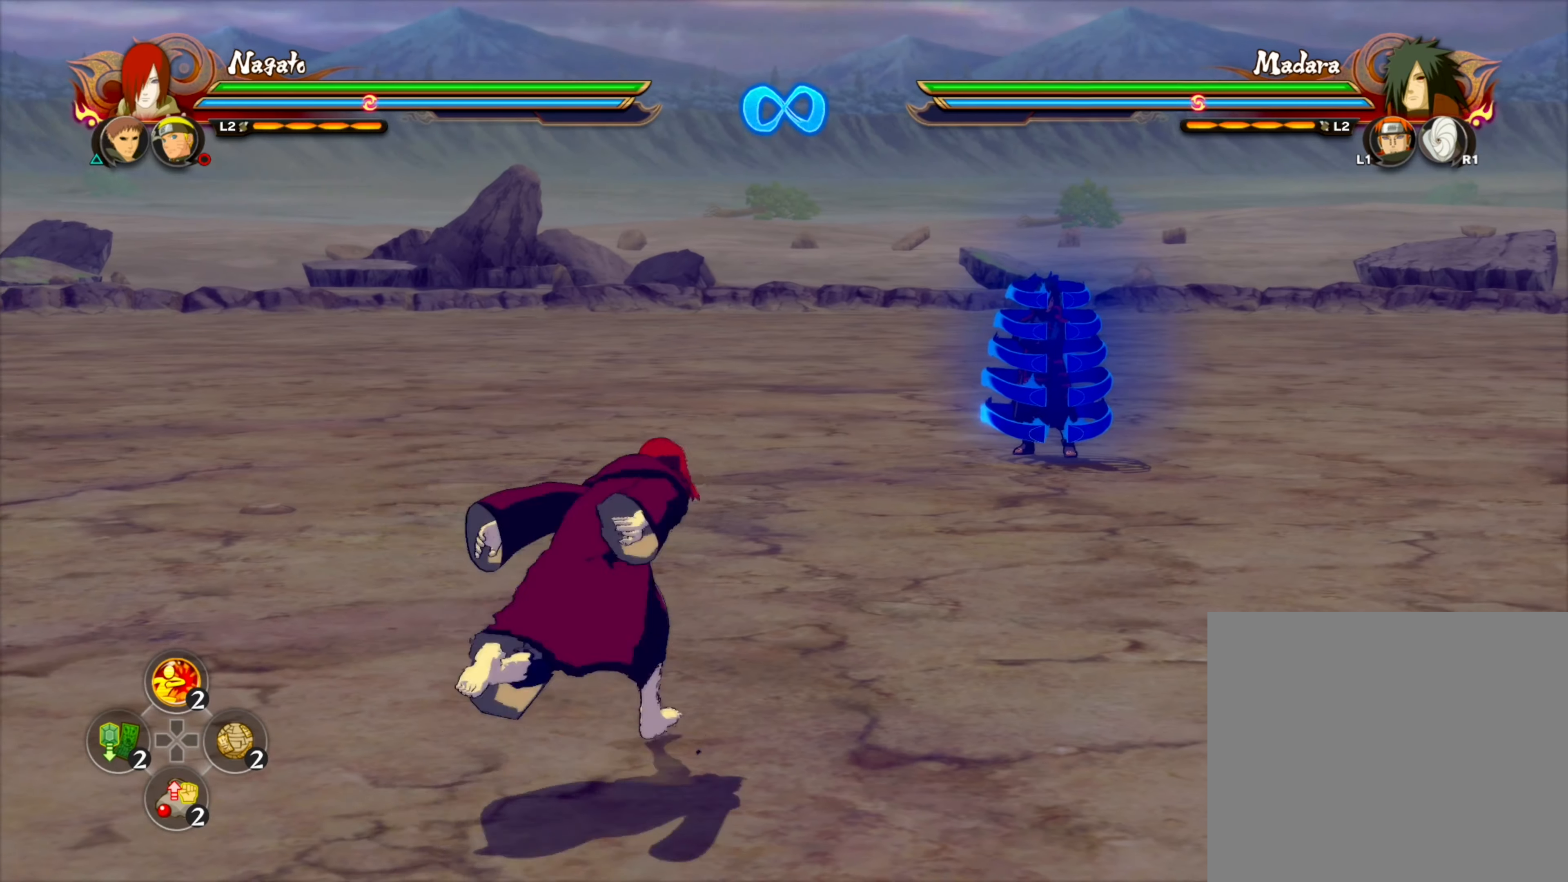
{"dt_ms": 500, "buttons": [], "left_stick": "center", "right_stick": "center", "events": [[100, "left_stick", "down-left"], [150, "left_stick", "down-right"], [200, "left_stick", "up-right"], [333, "left_stick", "center"]]}
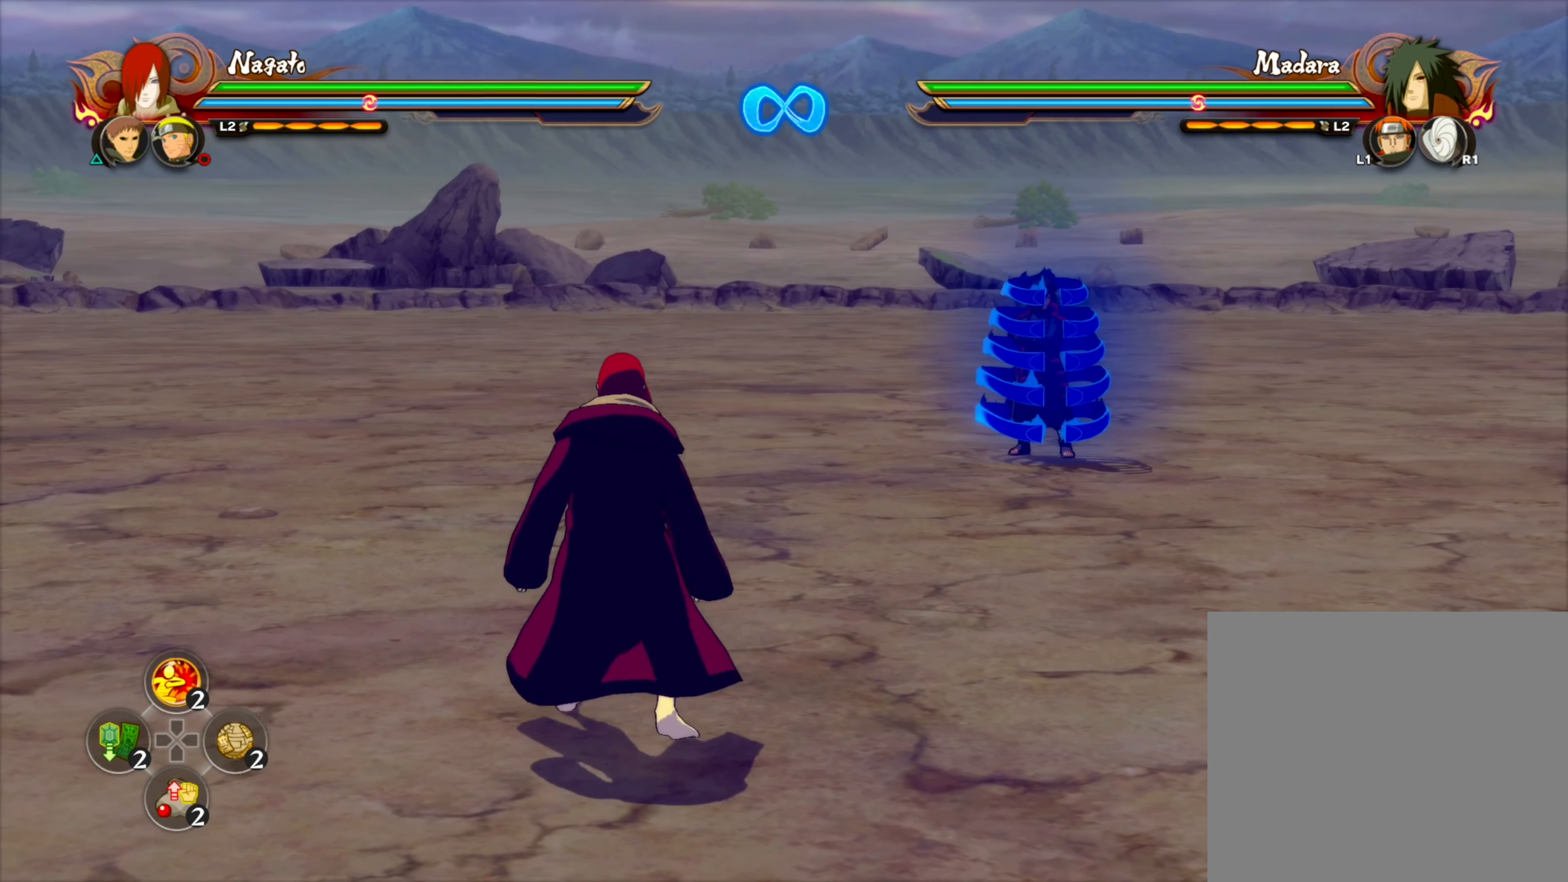
{"dt_ms": 500, "buttons": ["R2"], "left_stick": "center", "right_stick": "center", "events": [[33, "R2", "down"]]}
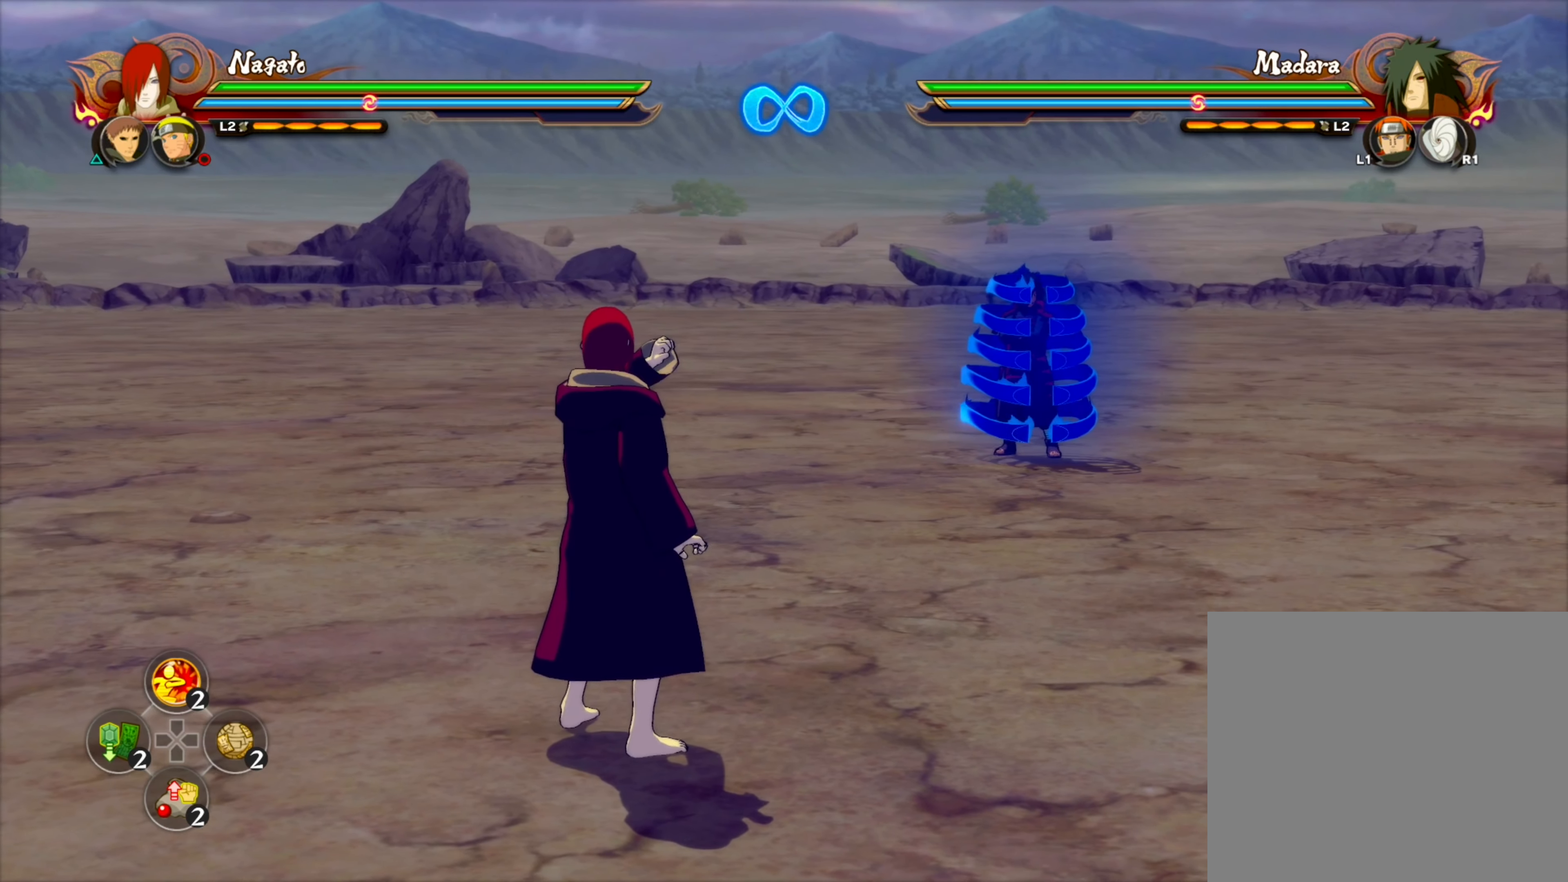
{"dt_ms": 500, "buttons": ["R2"], "left_stick": "center", "right_stick": "center", "events": []}
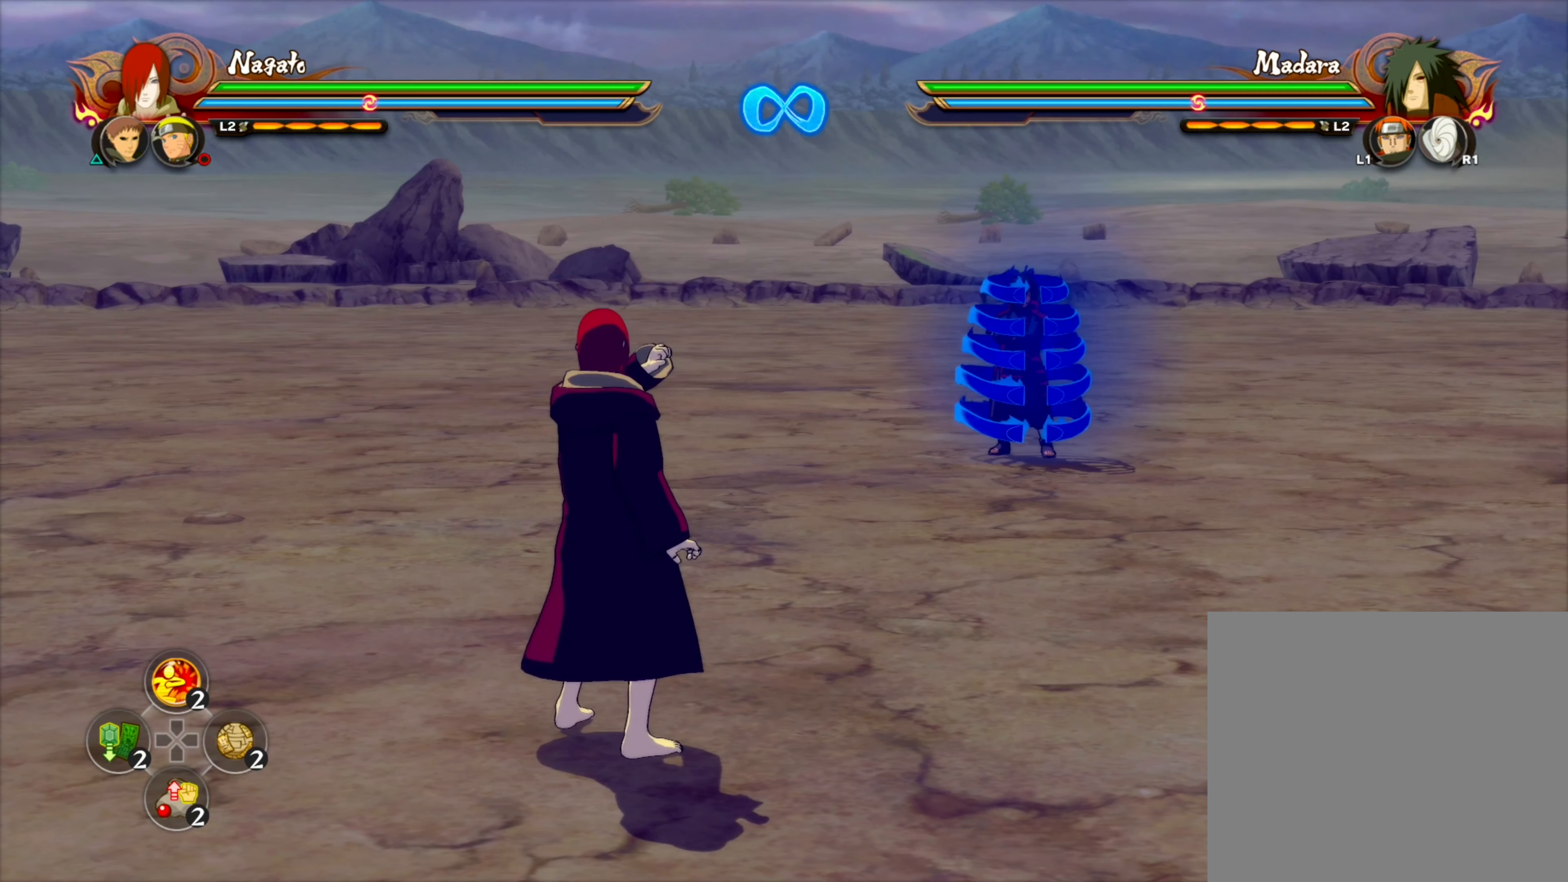
{"dt_ms": 500, "buttons": [], "left_stick": "down", "right_stick": "center", "events": [[67, "R2", "up"], [300, "left_stick", "down"]]}
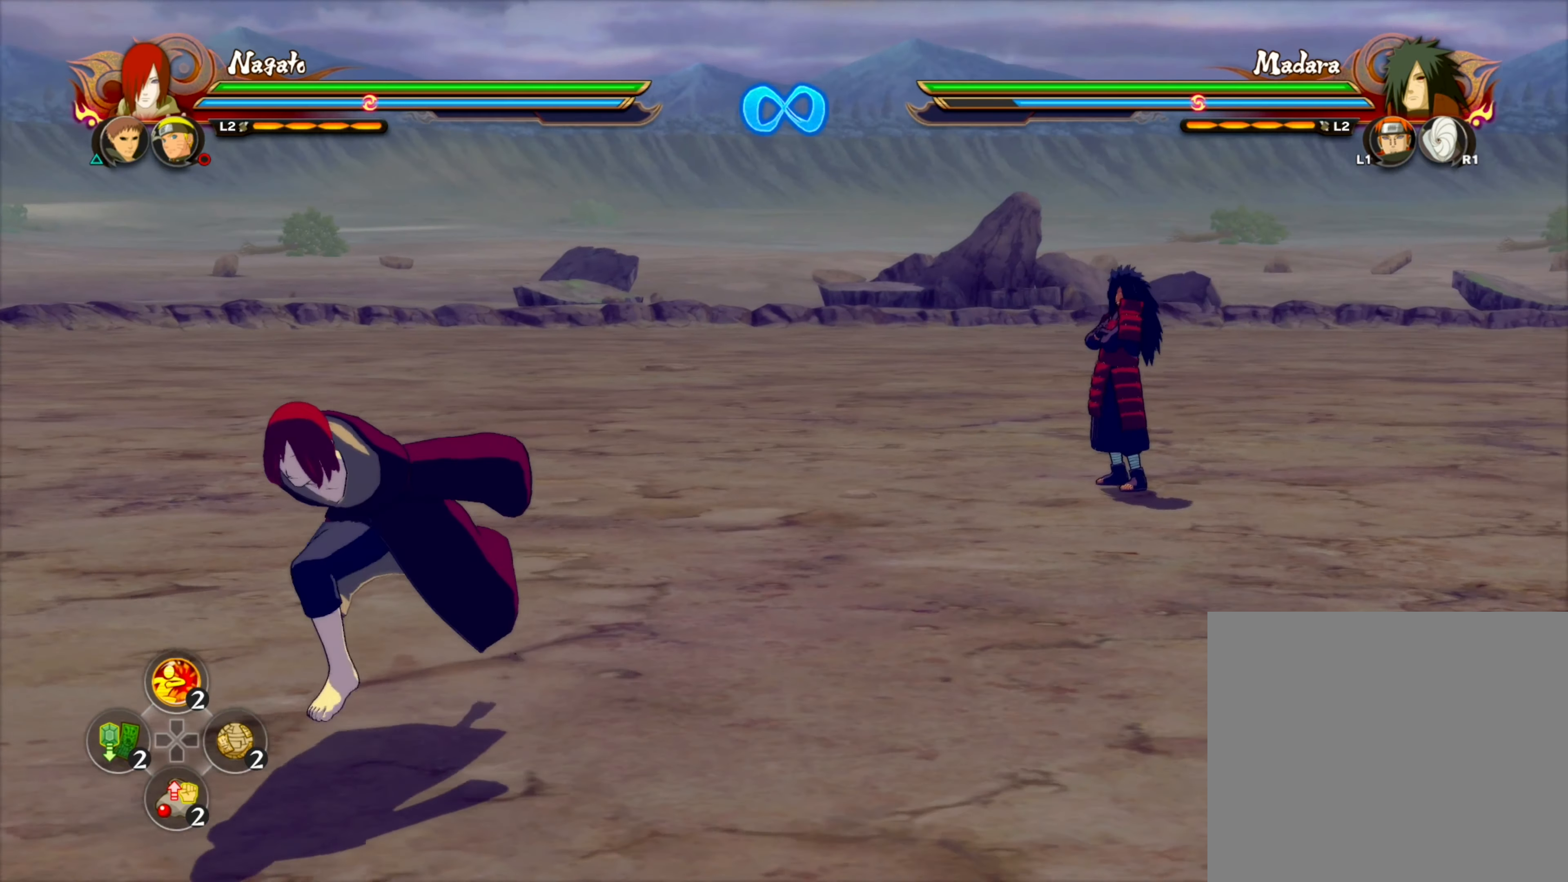
{"dt_ms": 500, "buttons": [], "left_stick": "down-left", "right_stick": "center", "events": [[117, "left_stick", "down-left"]]}
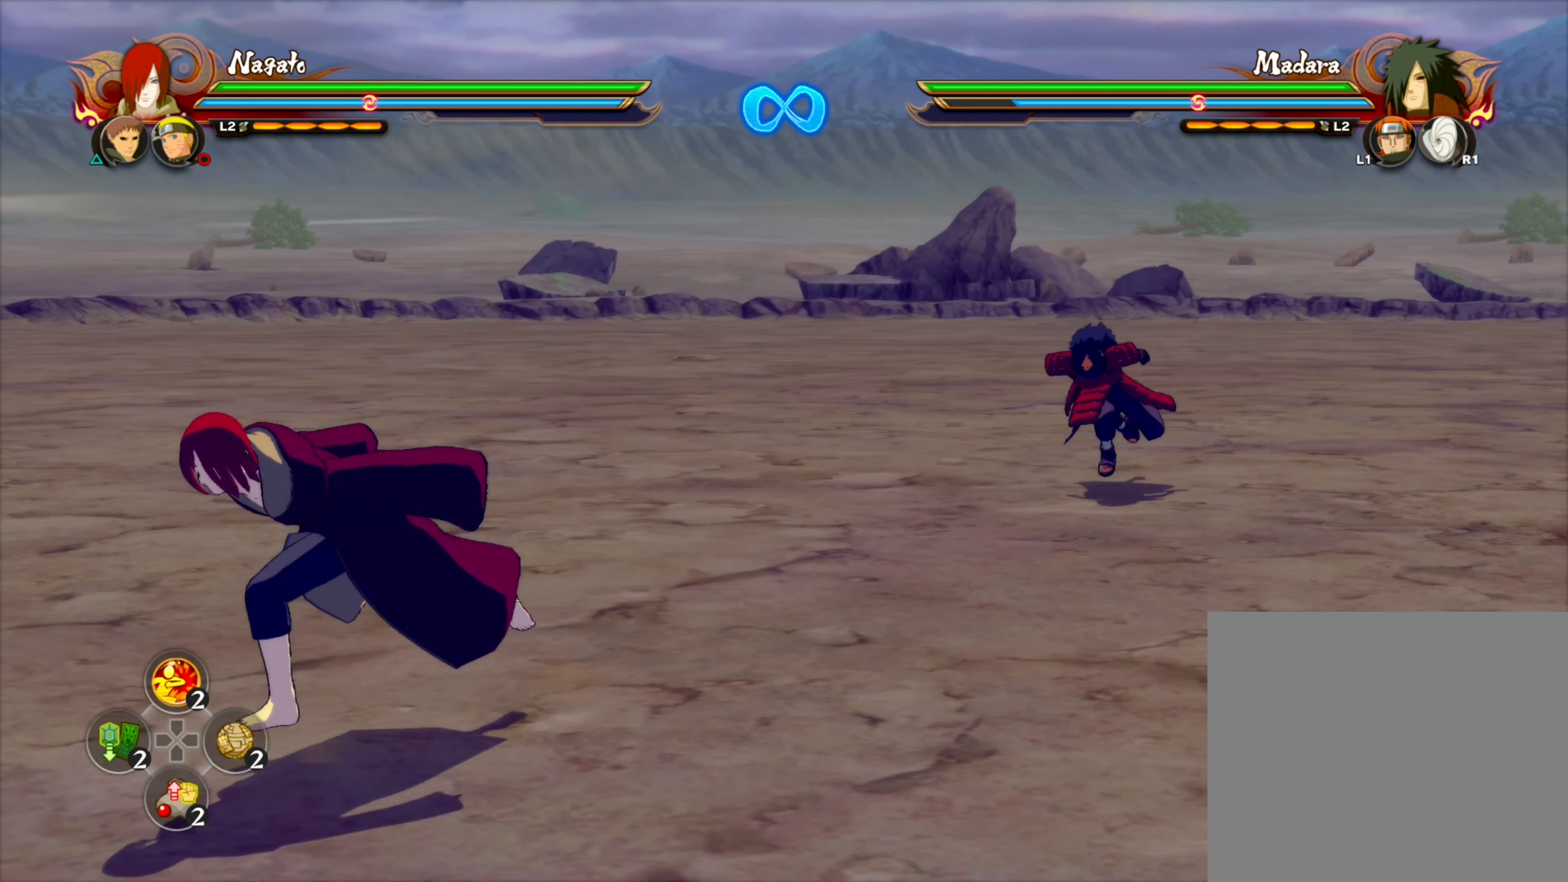
{"dt_ms": 500, "buttons": [], "left_stick": "down-left", "right_stick": "center", "events": []}
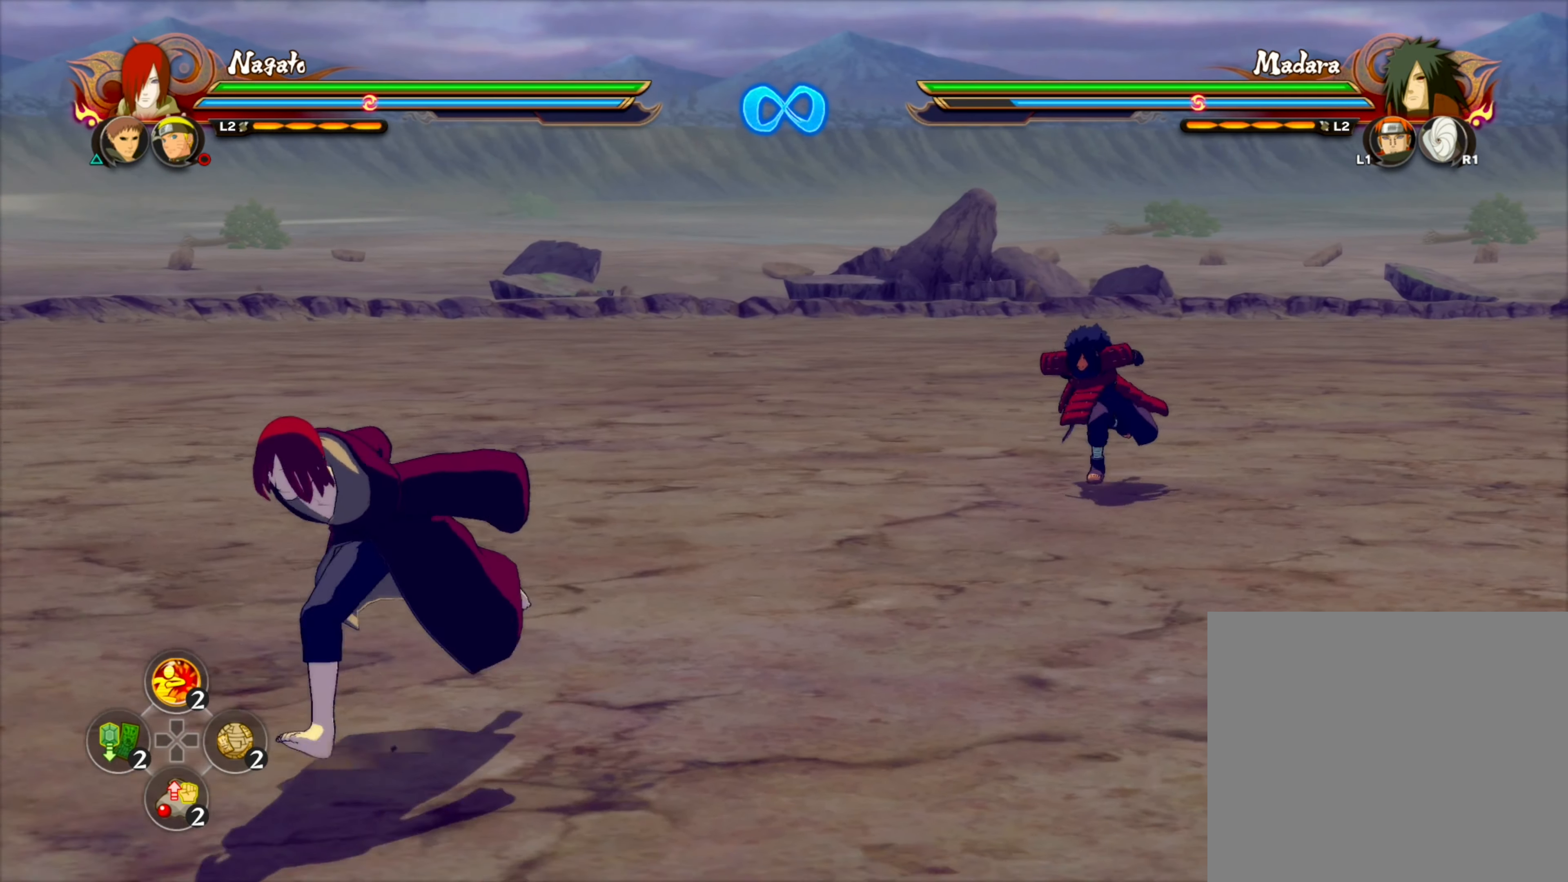
{"dt_ms": 500, "buttons": [], "left_stick": "down-left", "right_stick": "center", "events": []}
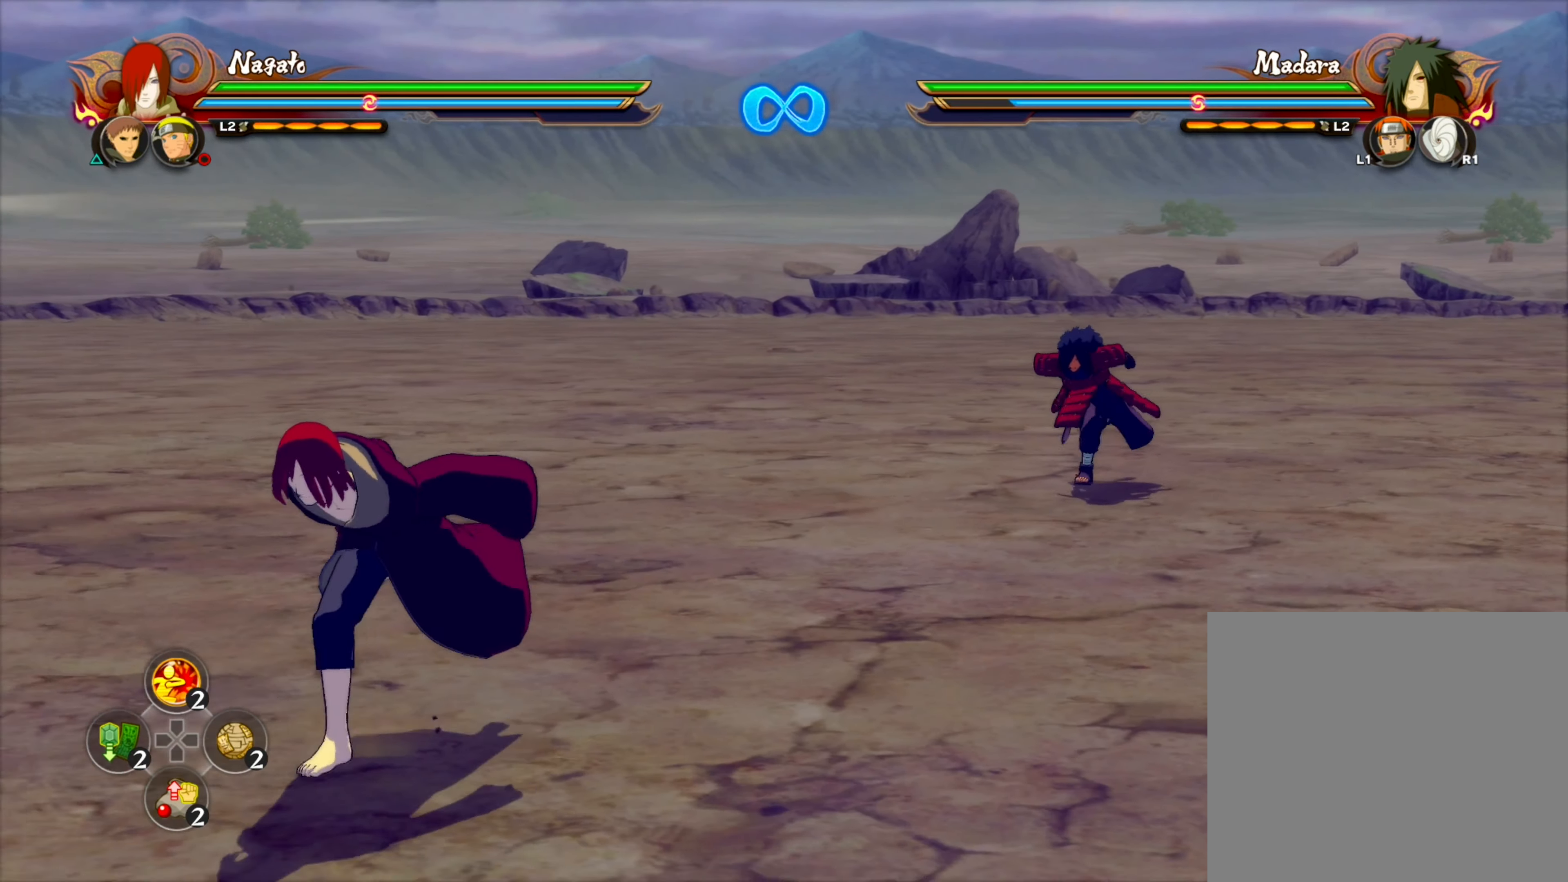
{"dt_ms": 500, "buttons": [], "left_stick": "down-left", "right_stick": "center", "events": []}
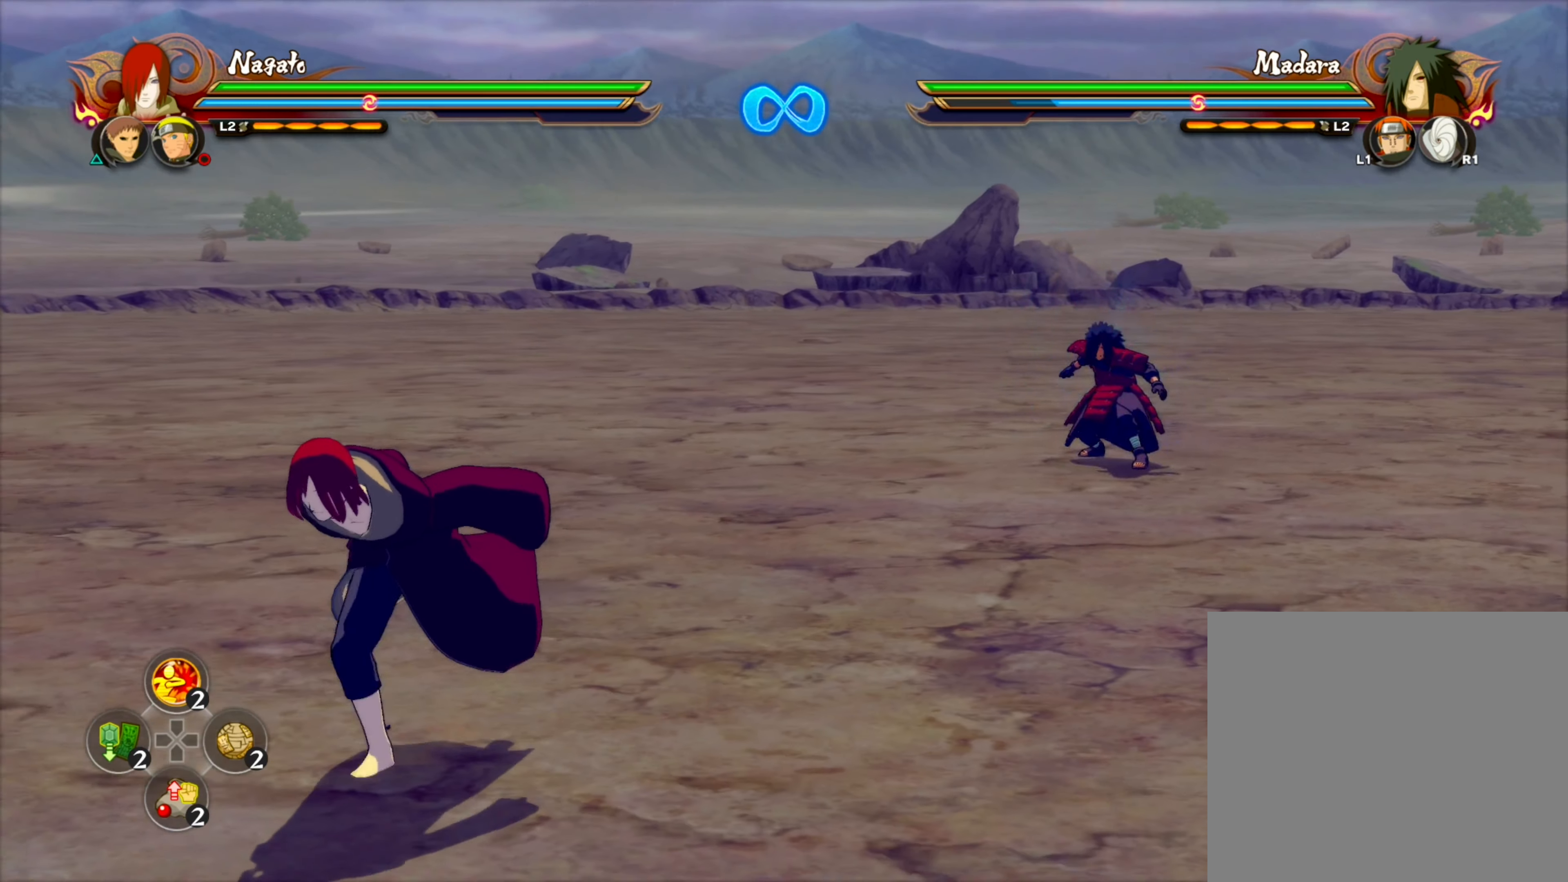
{"dt_ms": 1000, "buttons": [], "left_stick": "center", "right_stick": "center", "events": [[150, "R2", "down"], [150, "left_stick", "center"], [417, "R2", "up"], [533, "CIRCLE", "down"], [617, "CIRCLE", "up"]]}
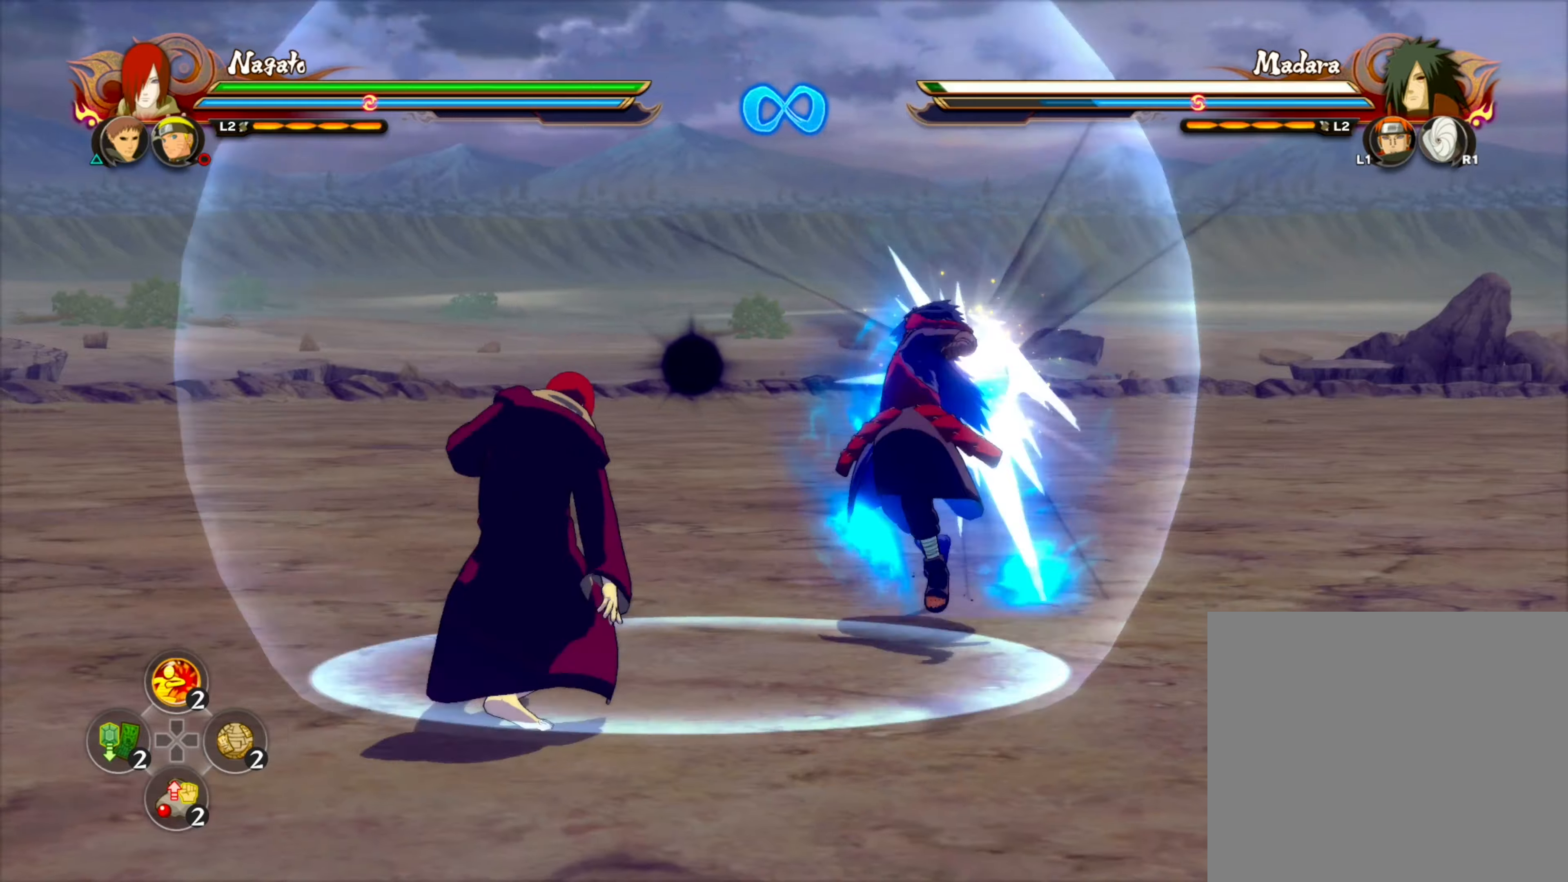
{"dt_ms": 500, "buttons": [], "left_stick": "center", "right_stick": "center", "events": []}
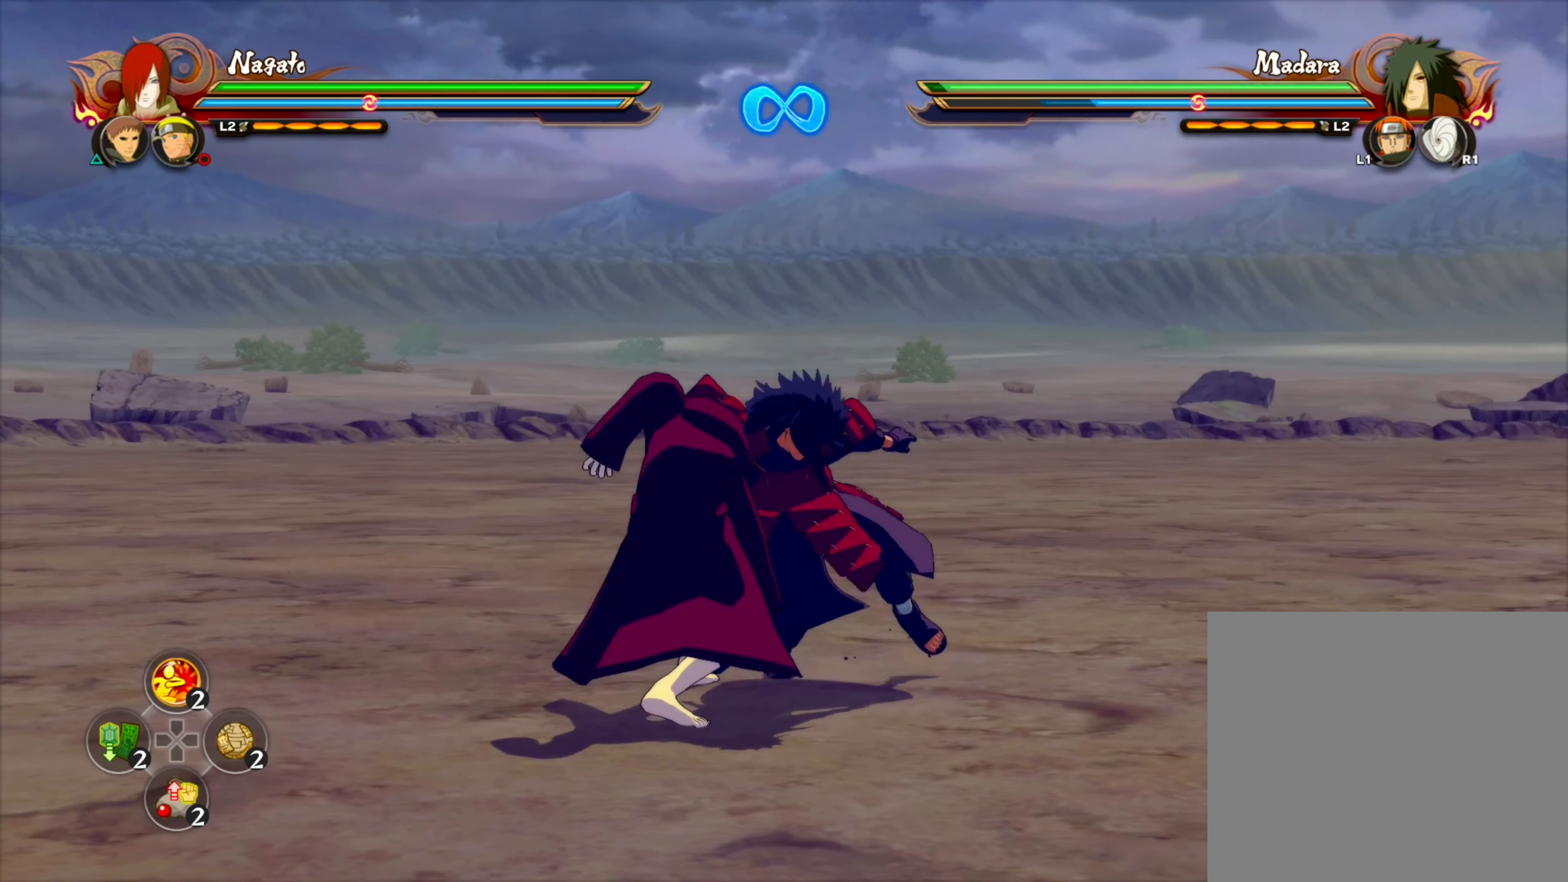
{"dt_ms": 500, "buttons": ["CIRCLE"], "left_stick": "center", "right_stick": "center", "events": [[134, "CIRCLE", "down"], [267, "CIRCLE", "up"], [467, "CIRCLE", "down"]]}
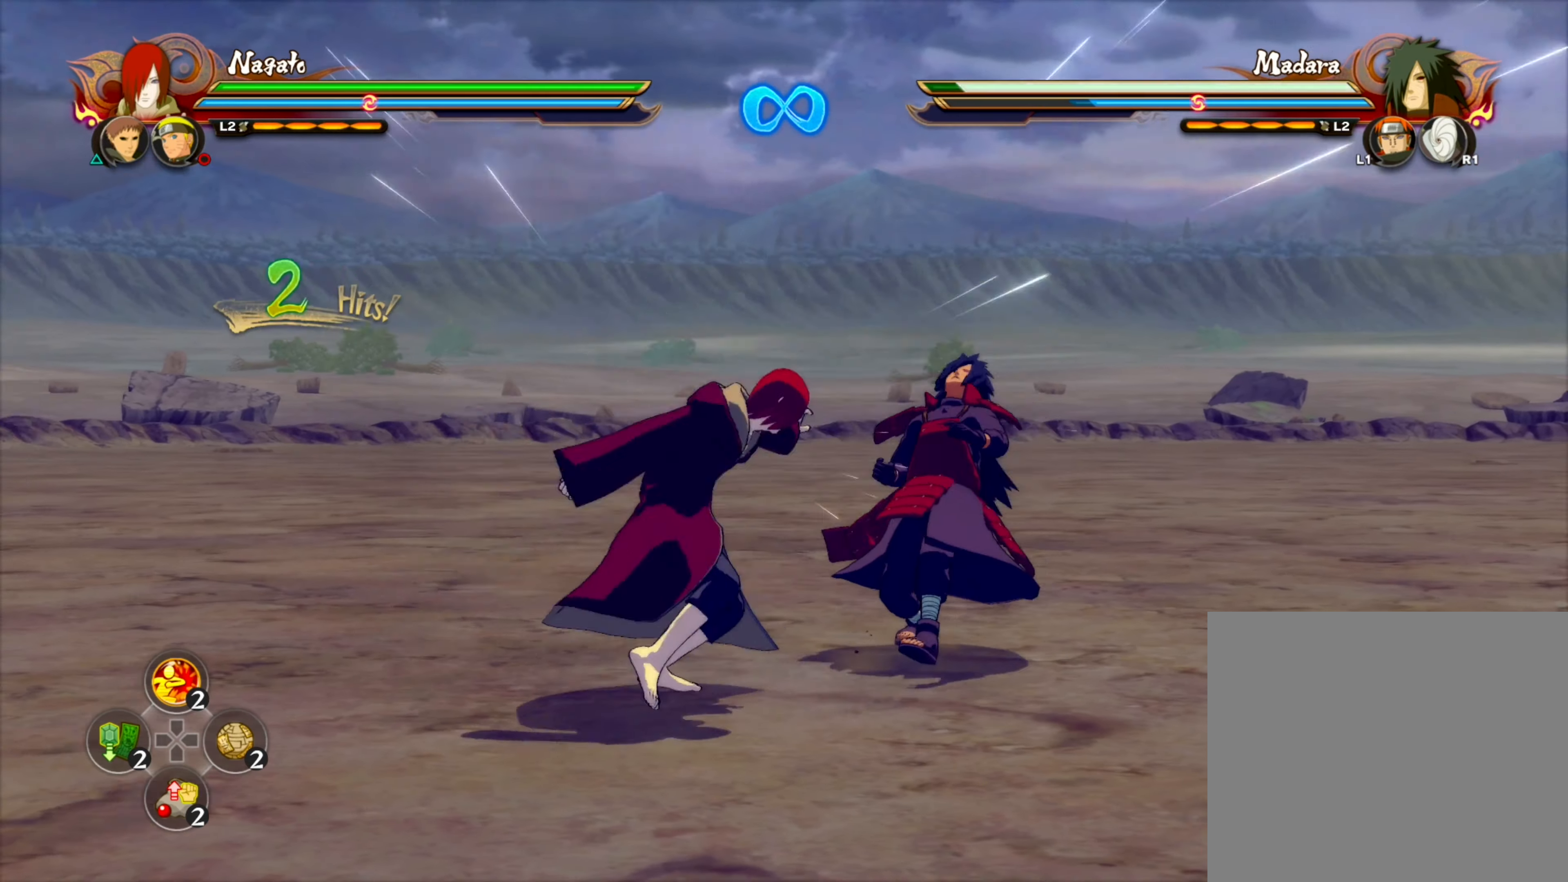
{"dt_ms": 500, "buttons": [], "left_stick": "center", "right_stick": "center", "events": [[117, "CIRCLE", "up"], [334, "CIRCLE", "down"], [450, "CIRCLE", "up"]]}
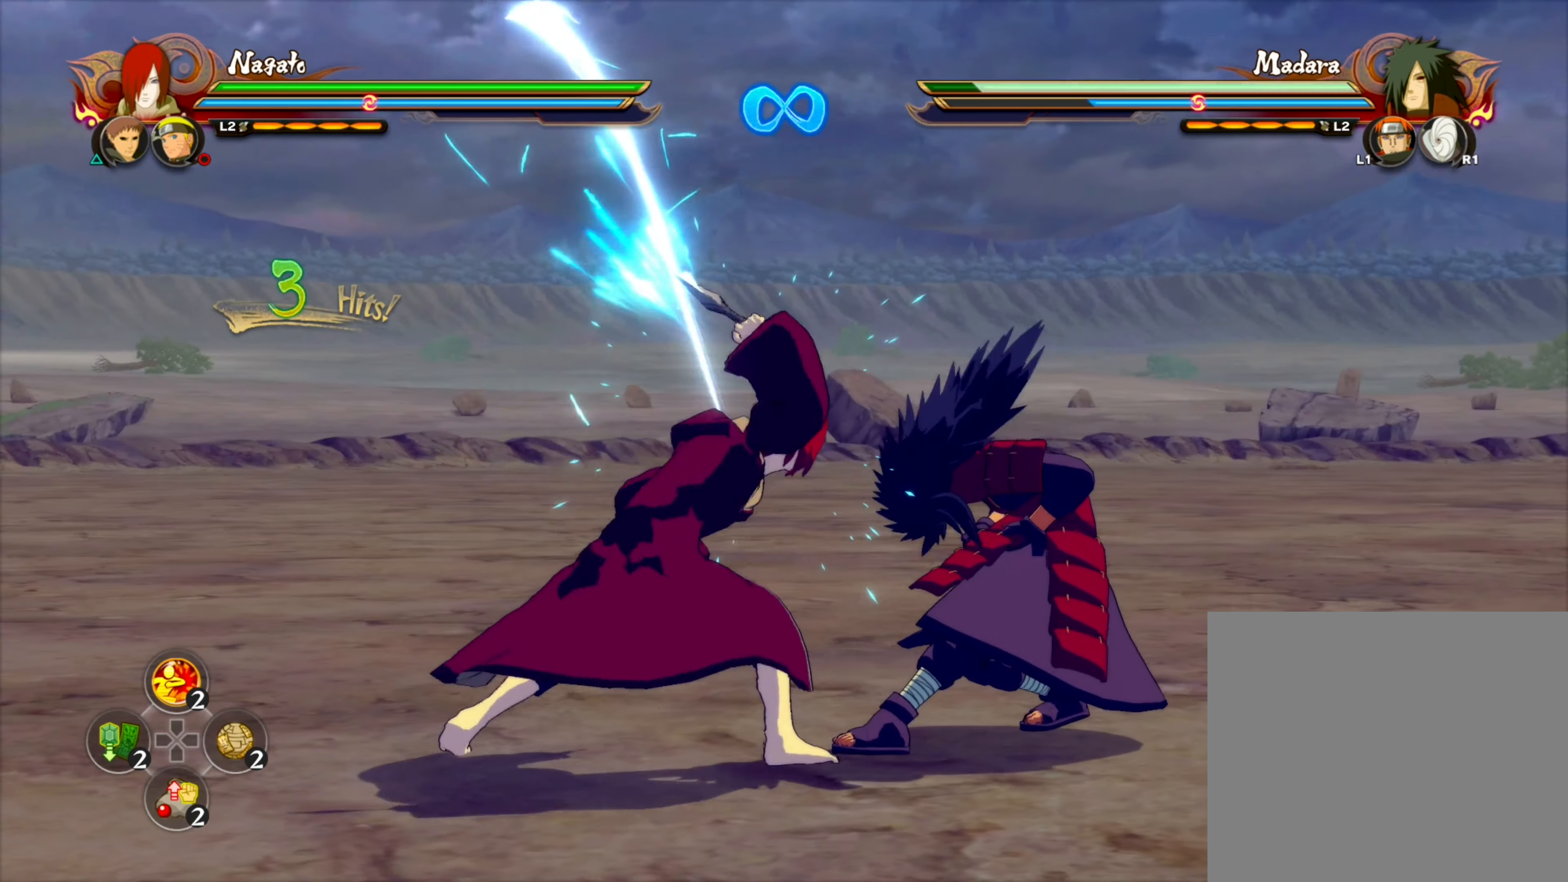
{"dt_ms": 500, "buttons": [], "left_stick": "up-right", "right_stick": "center", "events": [[67, "CIRCLE", "down"], [184, "CIRCLE", "up"], [250, "left_stick", "right"], [350, "left_stick", "up-right"]]}
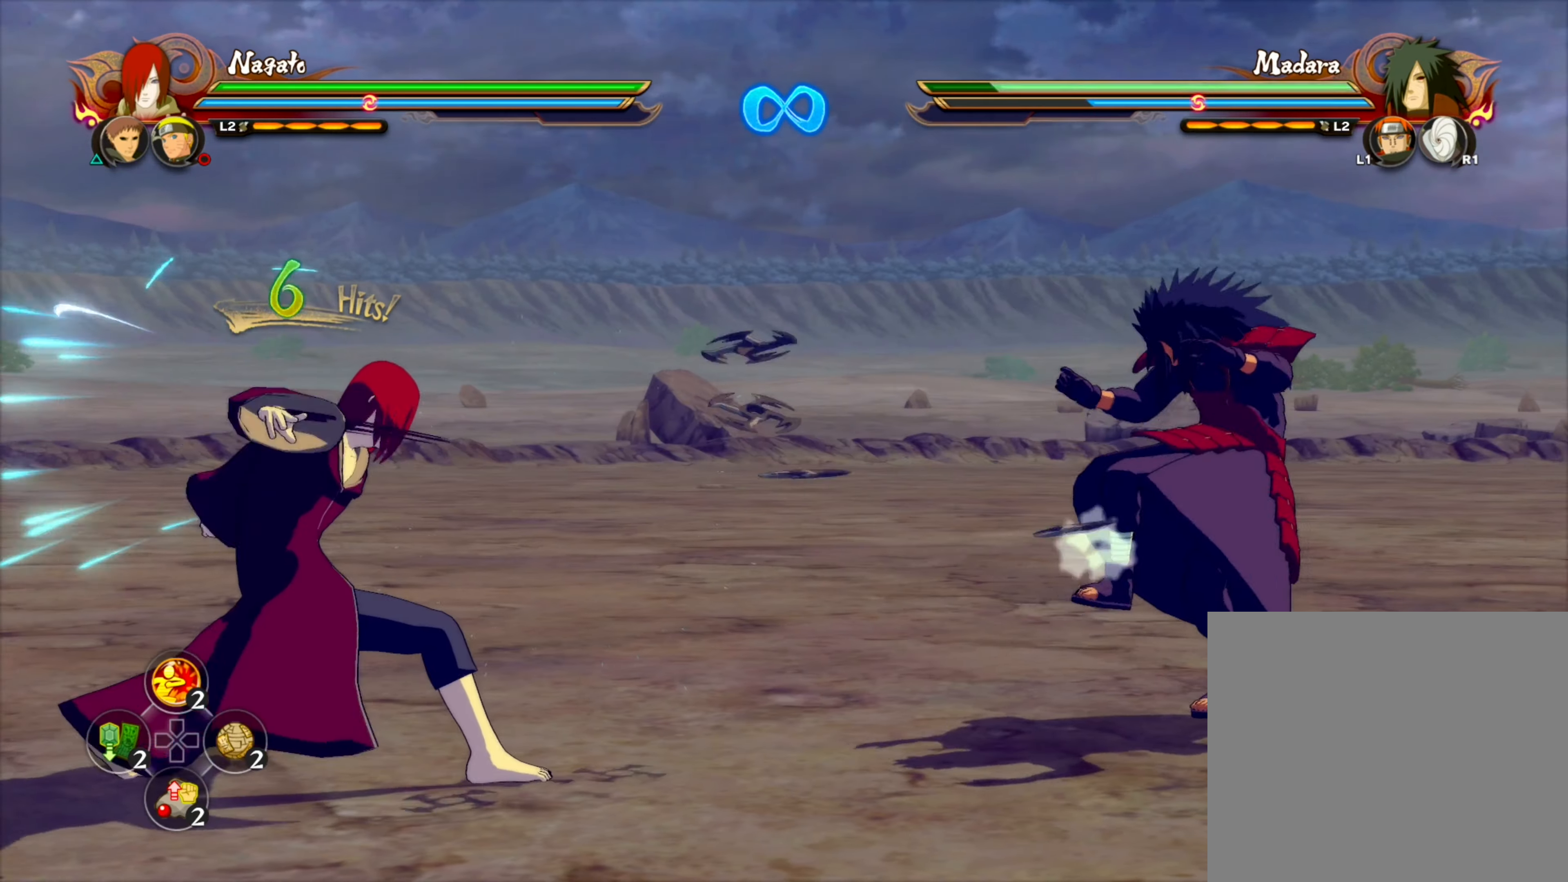
{"dt_ms": 500, "buttons": [], "left_stick": "center", "right_stick": "center", "events": [[67, "CROSS", "down"], [150, "CROSS", "up"], [250, "left_stick", "center"]]}
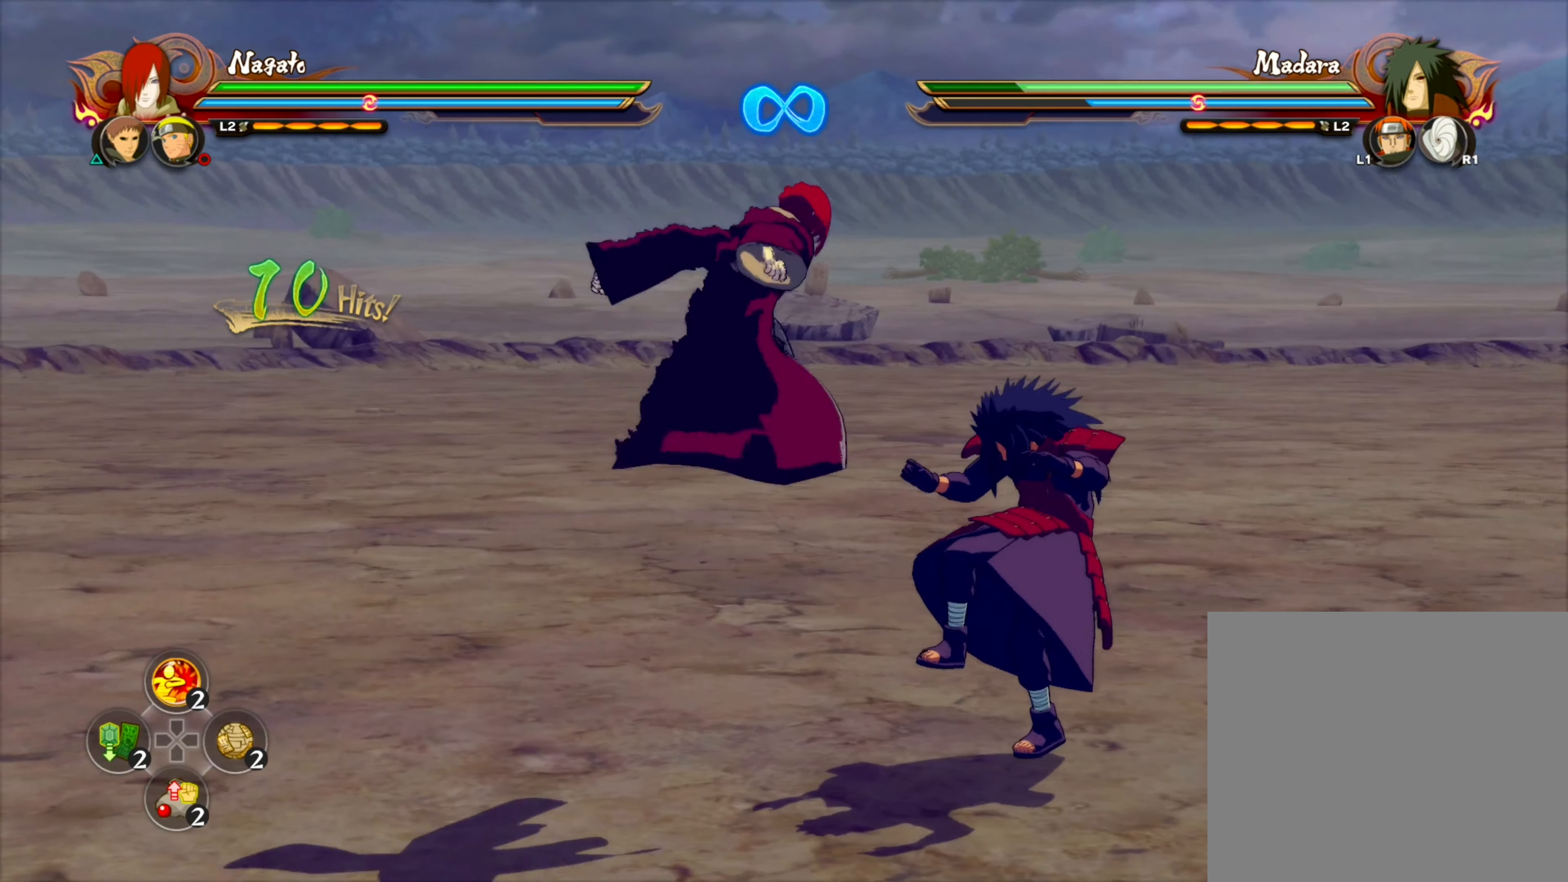
{"dt_ms": 500, "buttons": [], "left_stick": "down-left", "right_stick": "center", "events": [[100, "left_stick", "down-left"]]}
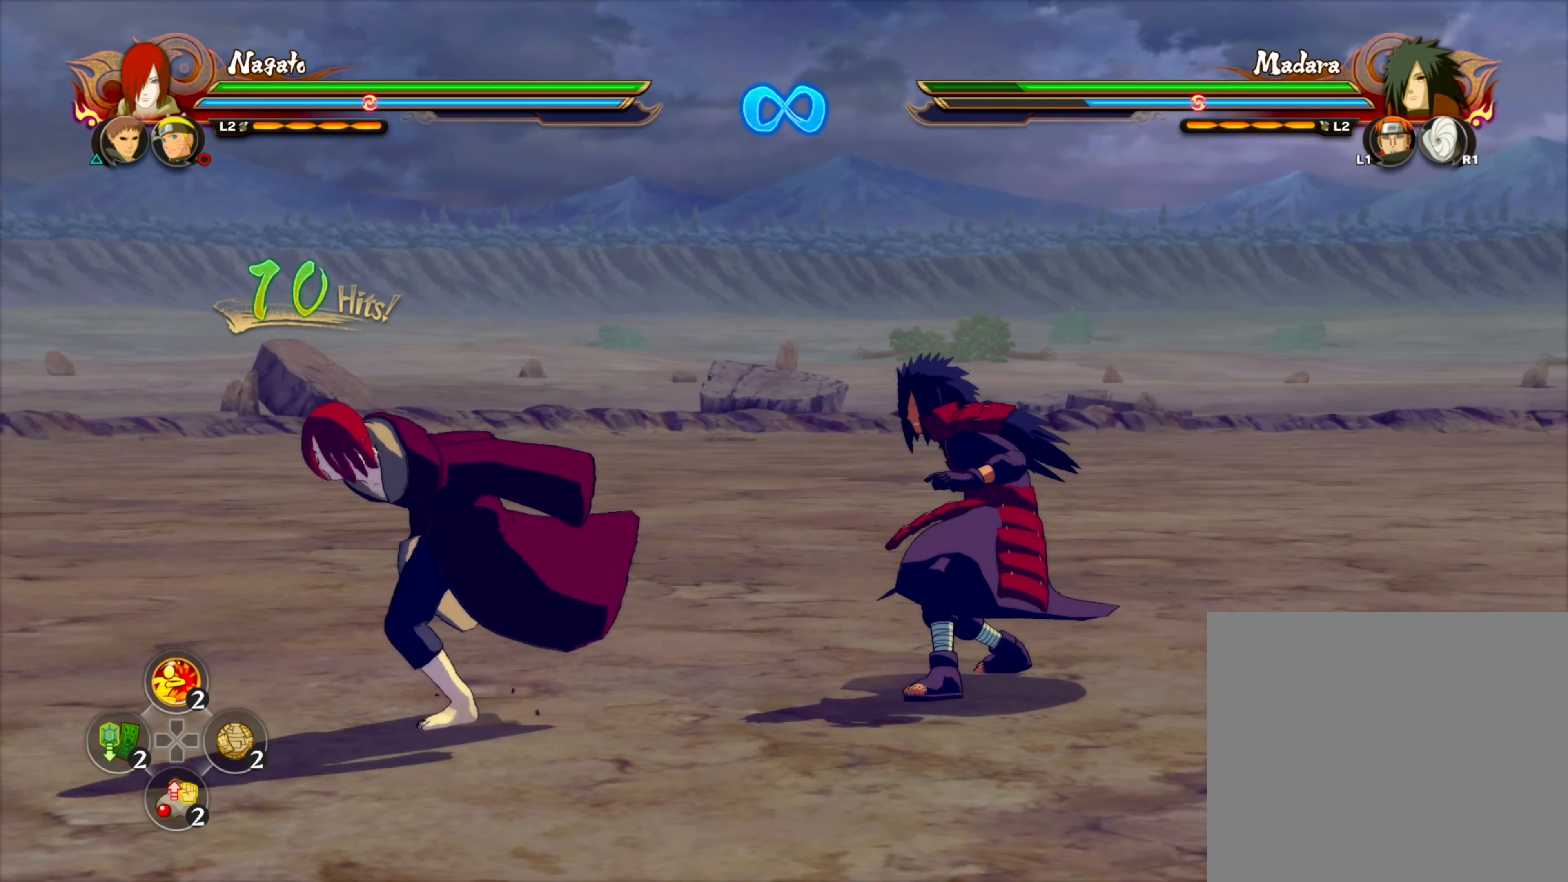
{"dt_ms": 500, "buttons": [], "left_stick": "down-left", "right_stick": "center", "events": [[217, "left_stick", "down"], [367, "left_stick", "down-left"]]}
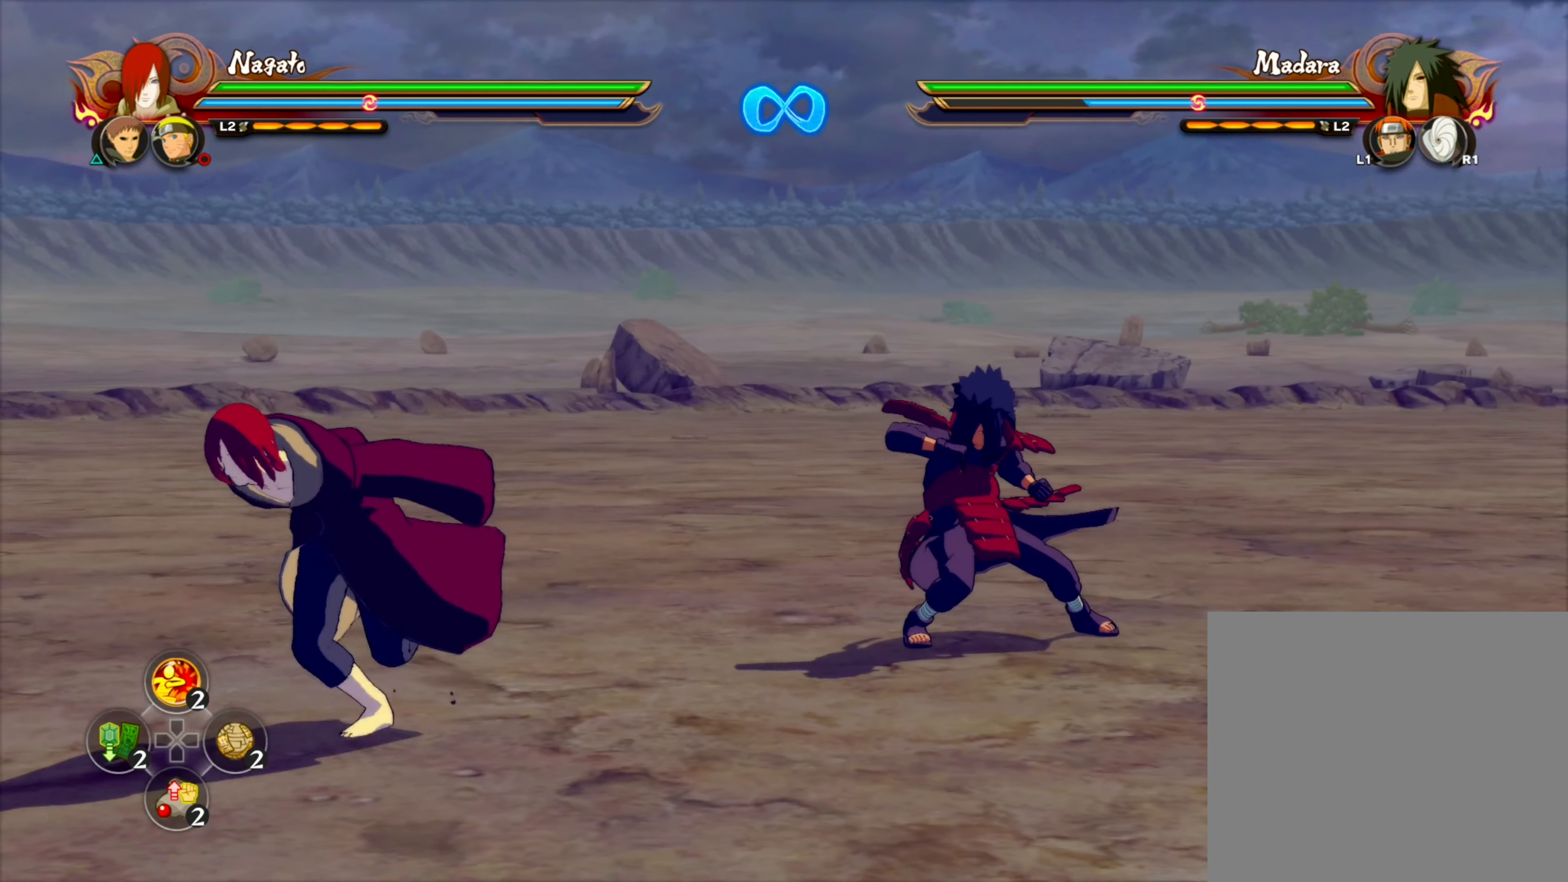
{"dt_ms": 500, "buttons": [], "left_stick": "down", "right_stick": "center", "events": [[250, "left_stick", "down"]]}
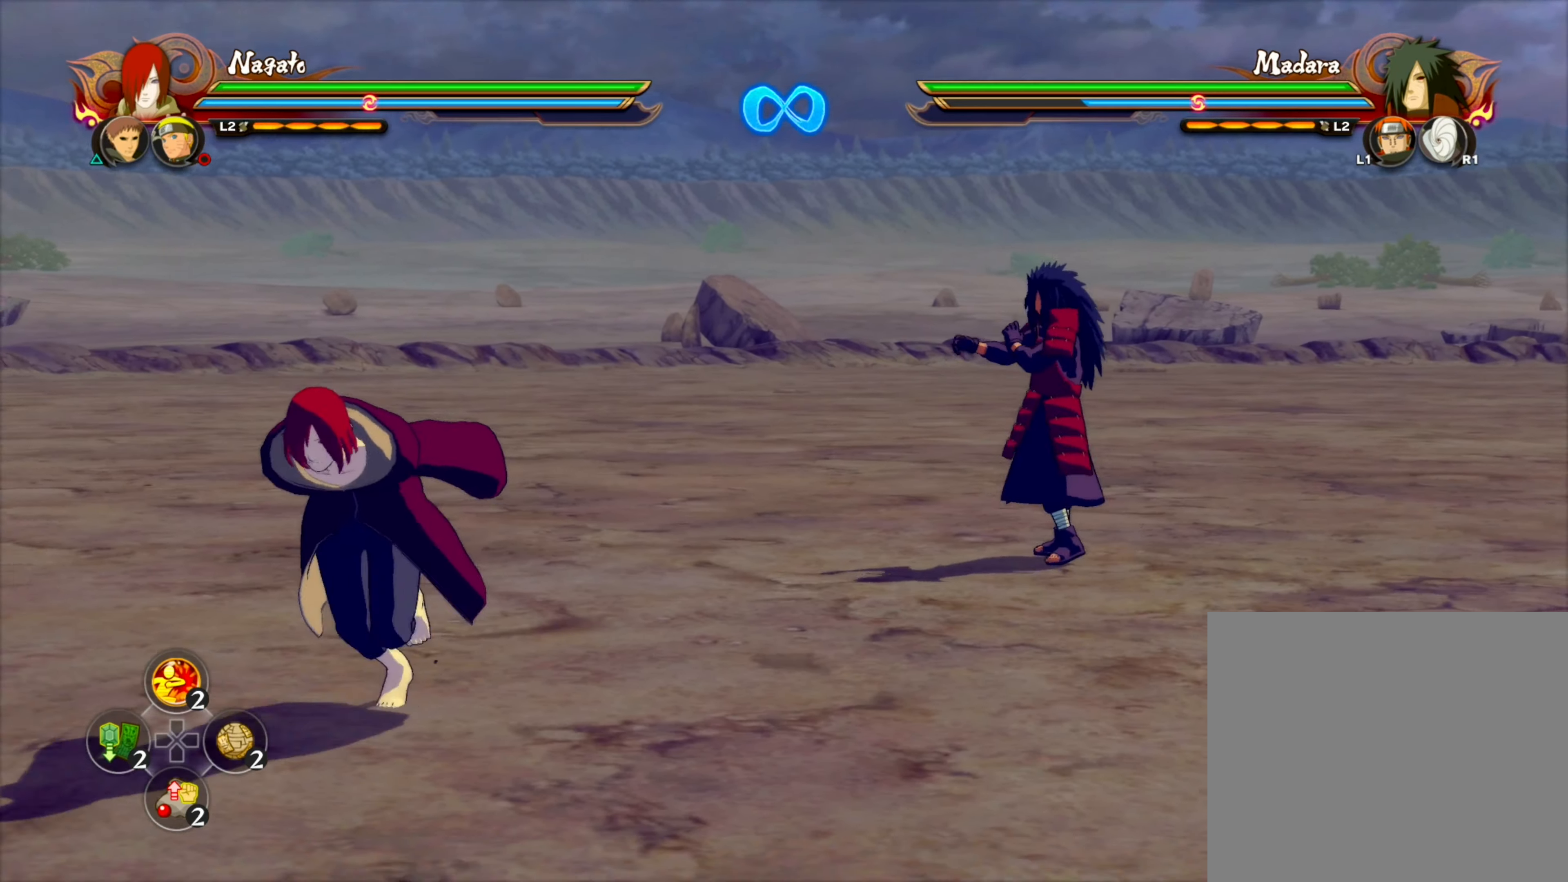
{"dt_ms": 500, "buttons": [], "left_stick": "down-left", "right_stick": "center", "events": [[50, "left_stick", "down-left"]]}
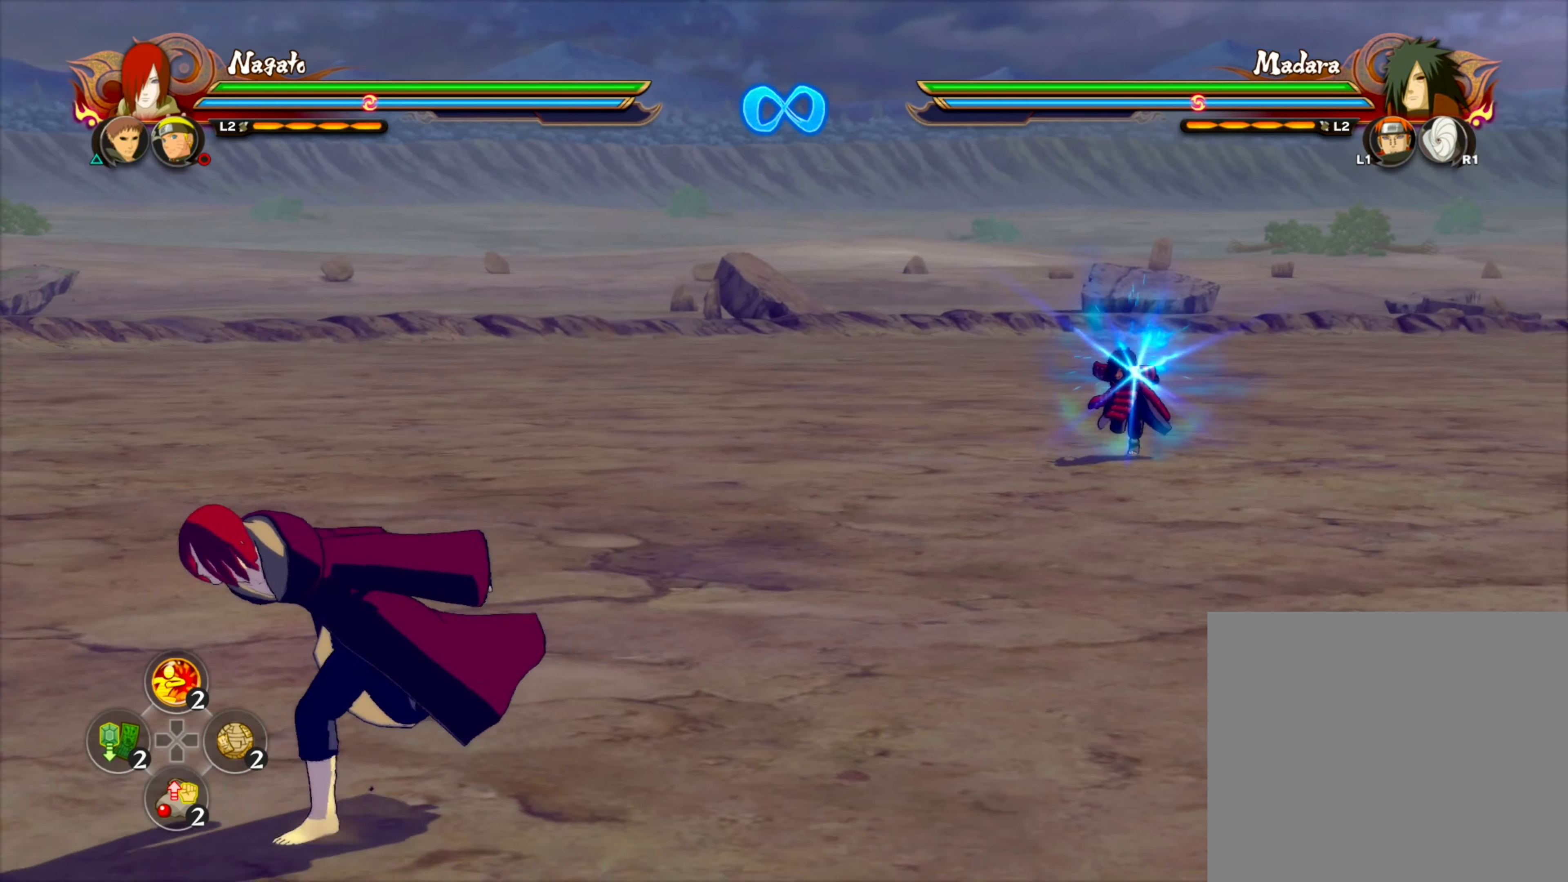
{"dt_ms": 500, "buttons": [], "left_stick": "down-left", "right_stick": "center", "events": []}
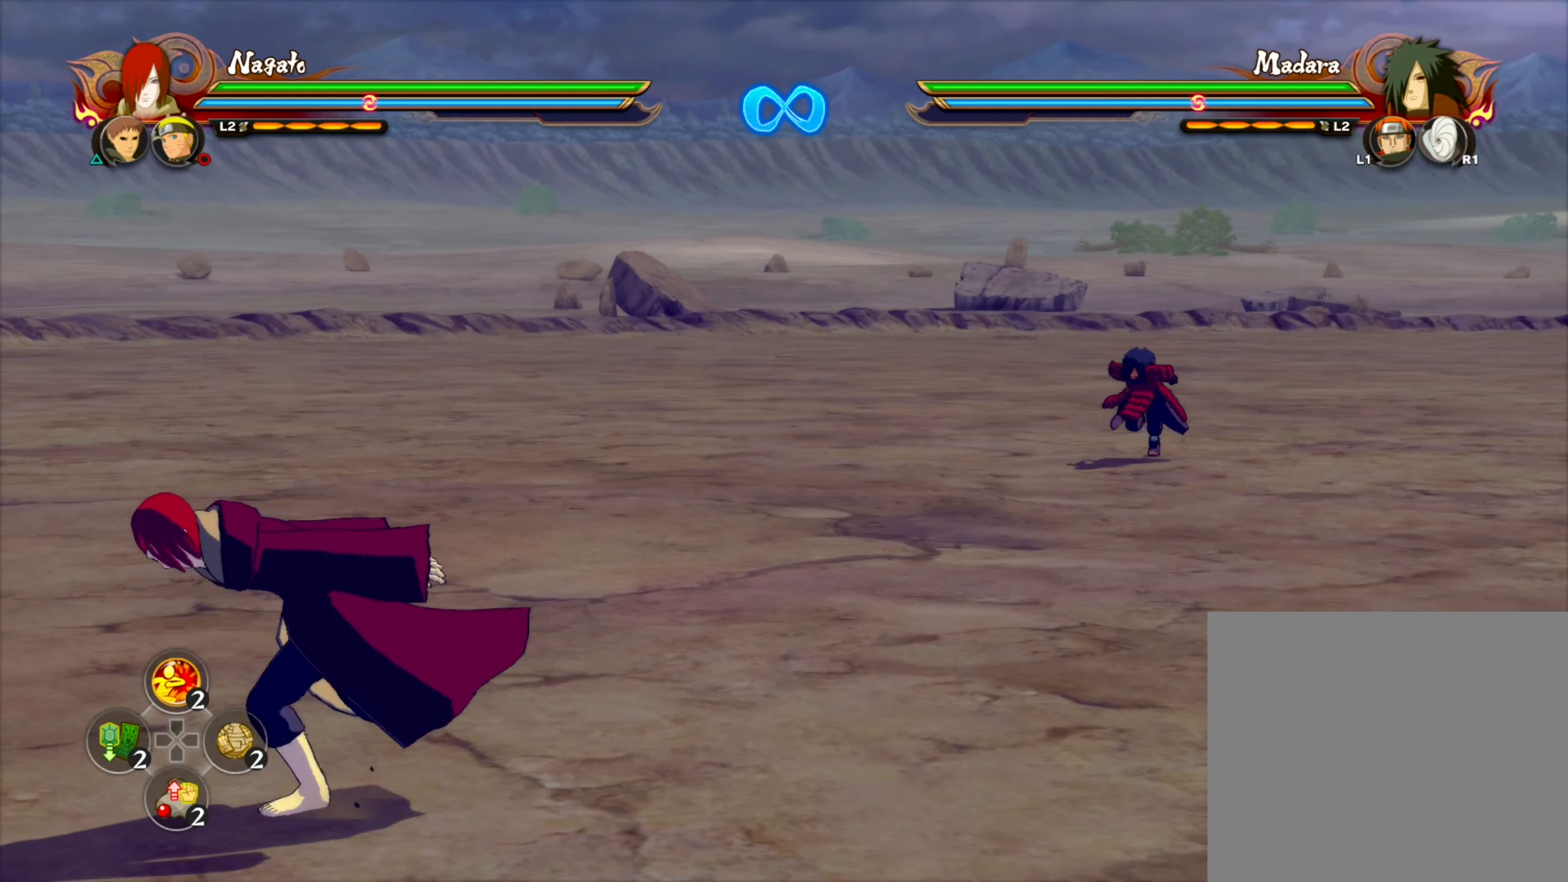
{"dt_ms": 500, "buttons": [], "left_stick": "down-left", "right_stick": "center", "events": []}
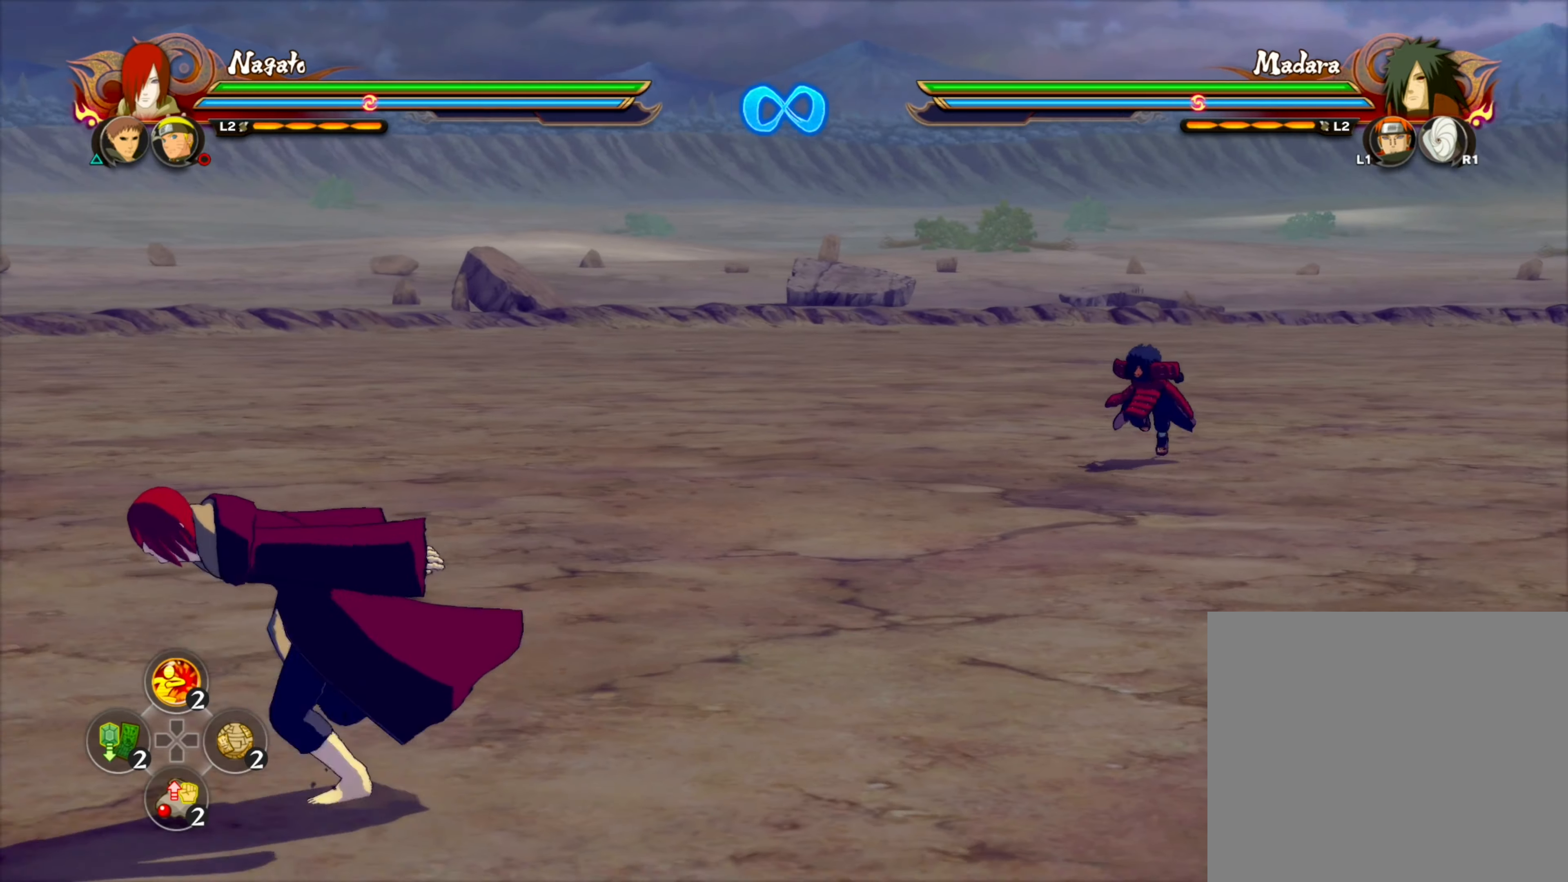
{"dt_ms": 500, "buttons": [], "left_stick": "down-left", "right_stick": "center", "events": []}
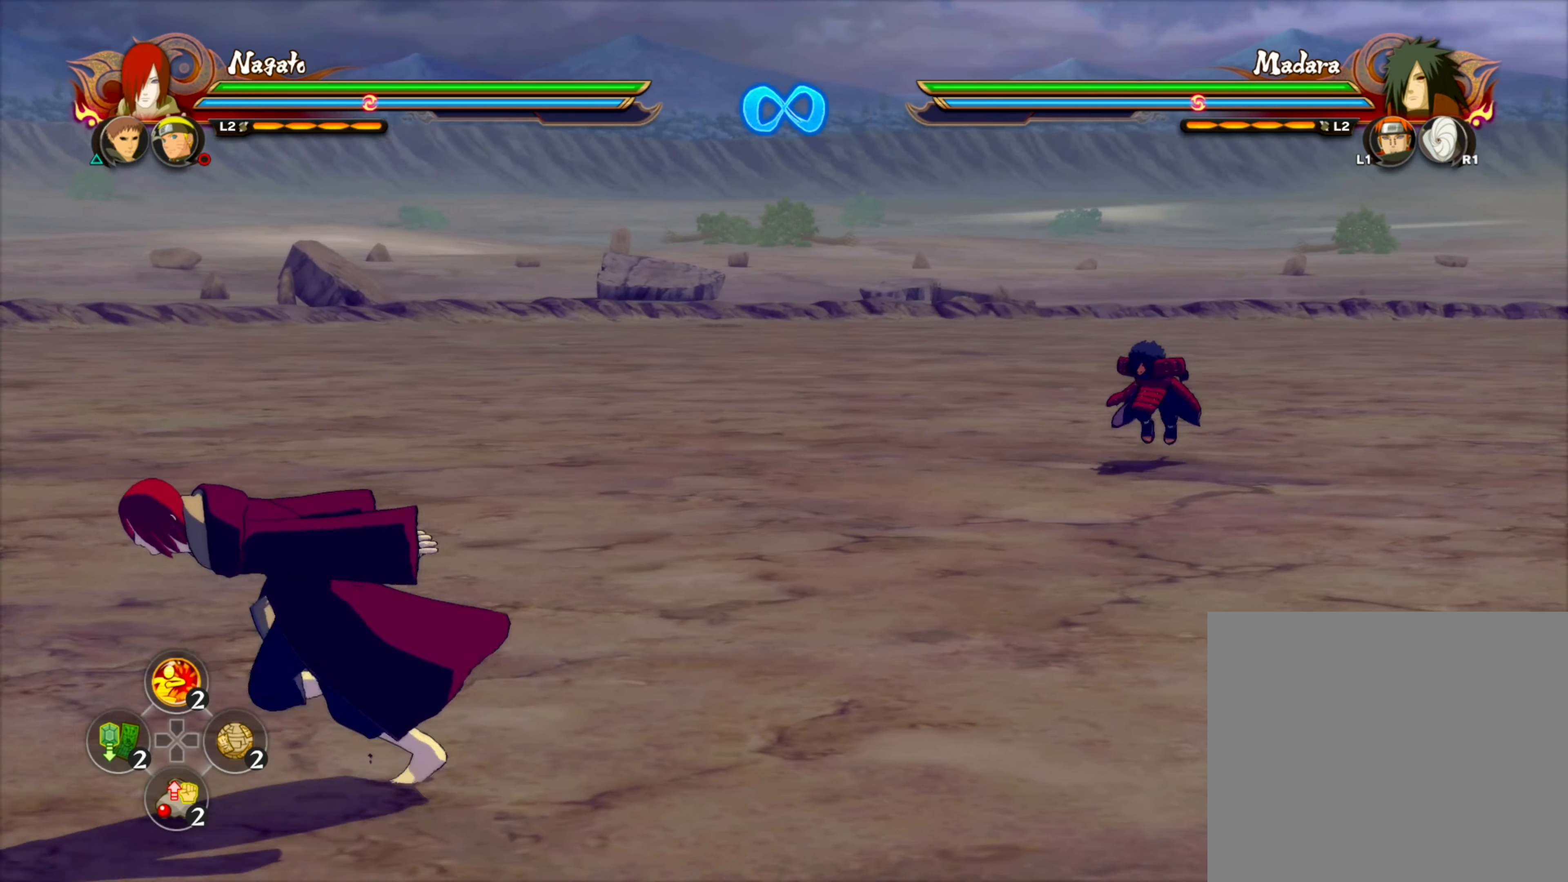
{"dt_ms": 500, "buttons": [], "left_stick": "down-left", "right_stick": "center", "events": []}
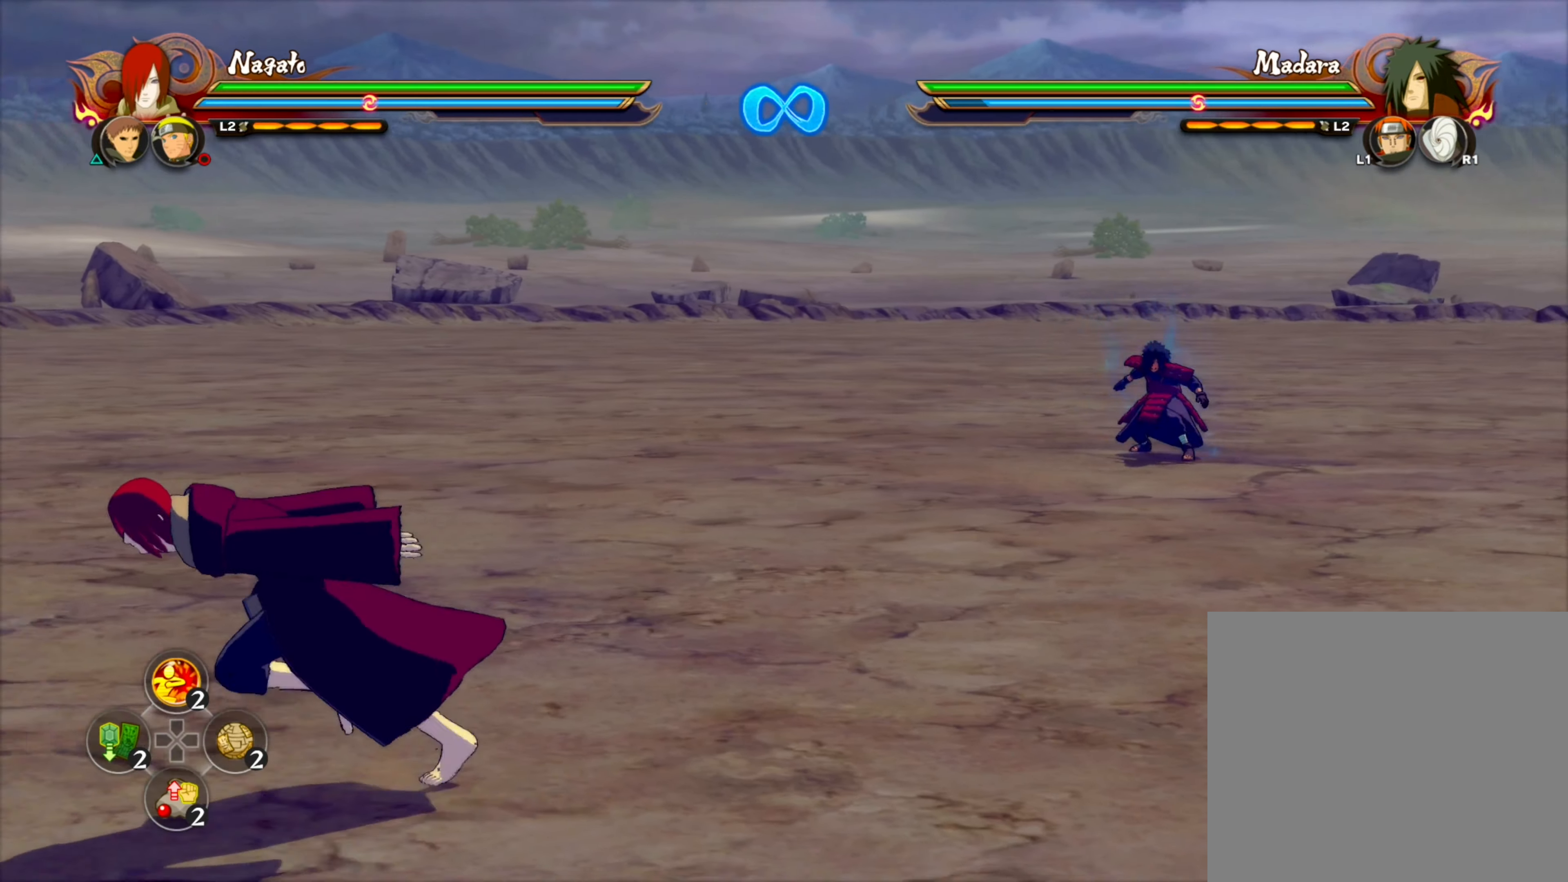
{"dt_ms": 500, "buttons": ["R2"], "left_stick": "center", "right_stick": "center", "events": [[150, "left_stick", "left"], [266, "left_stick", "center"], [400, "R2", "down"]]}
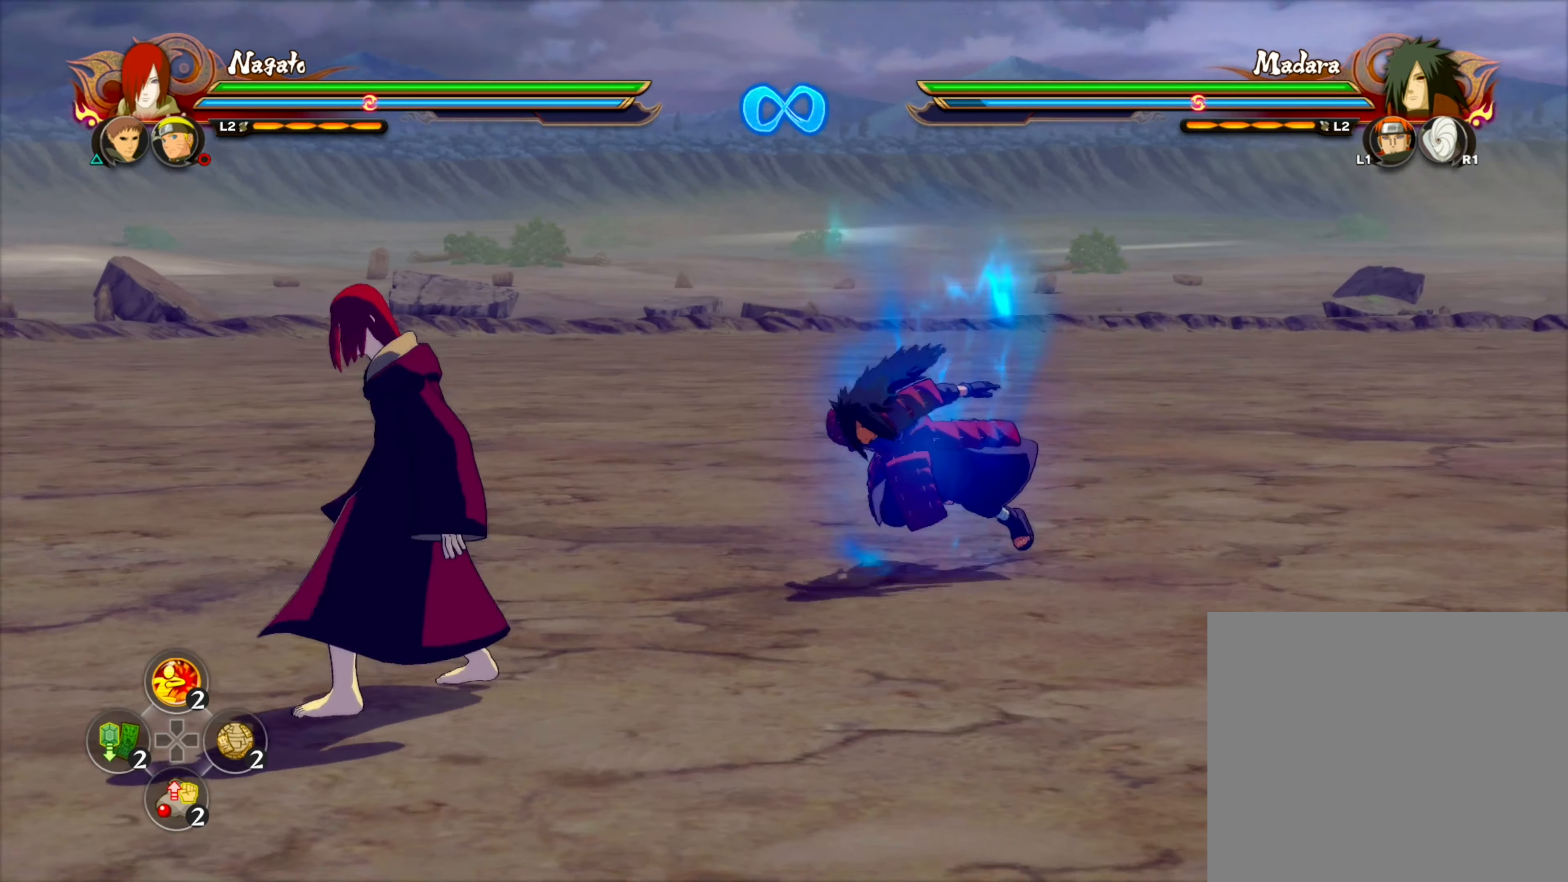
{"dt_ms": 500, "buttons": [], "left_stick": "center", "right_stick": "center", "events": [[116, "R2", "up"], [150, "left_stick", "down-left"], [233, "CIRCLE", "down"], [233, "left_stick", "center"], [316, "CIRCLE", "up"]]}
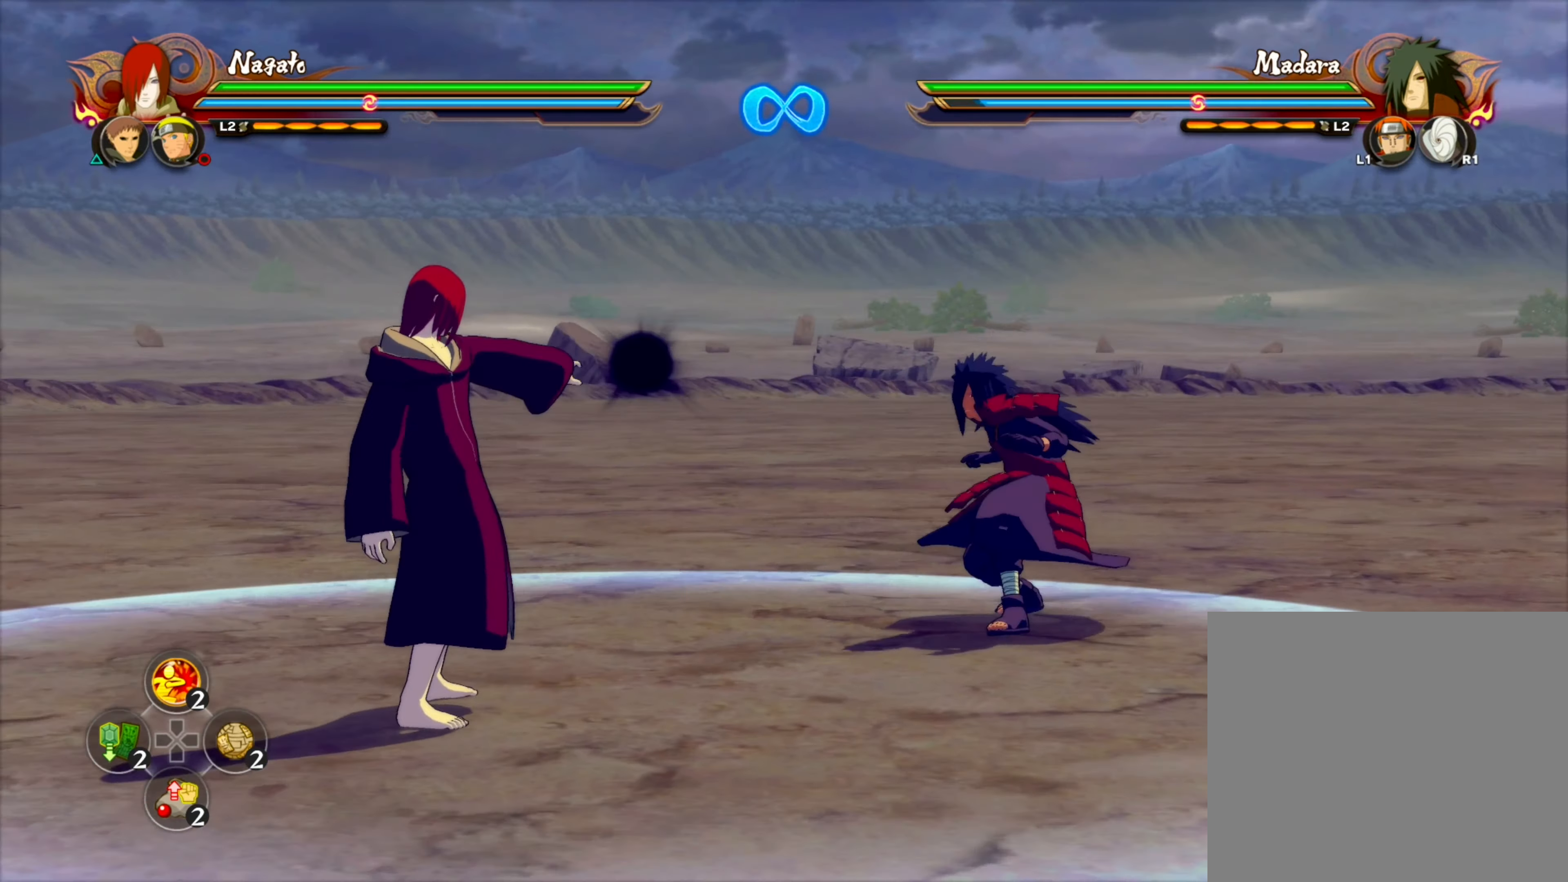
{"dt_ms": 500, "buttons": [], "left_stick": "center", "right_stick": "center", "events": []}
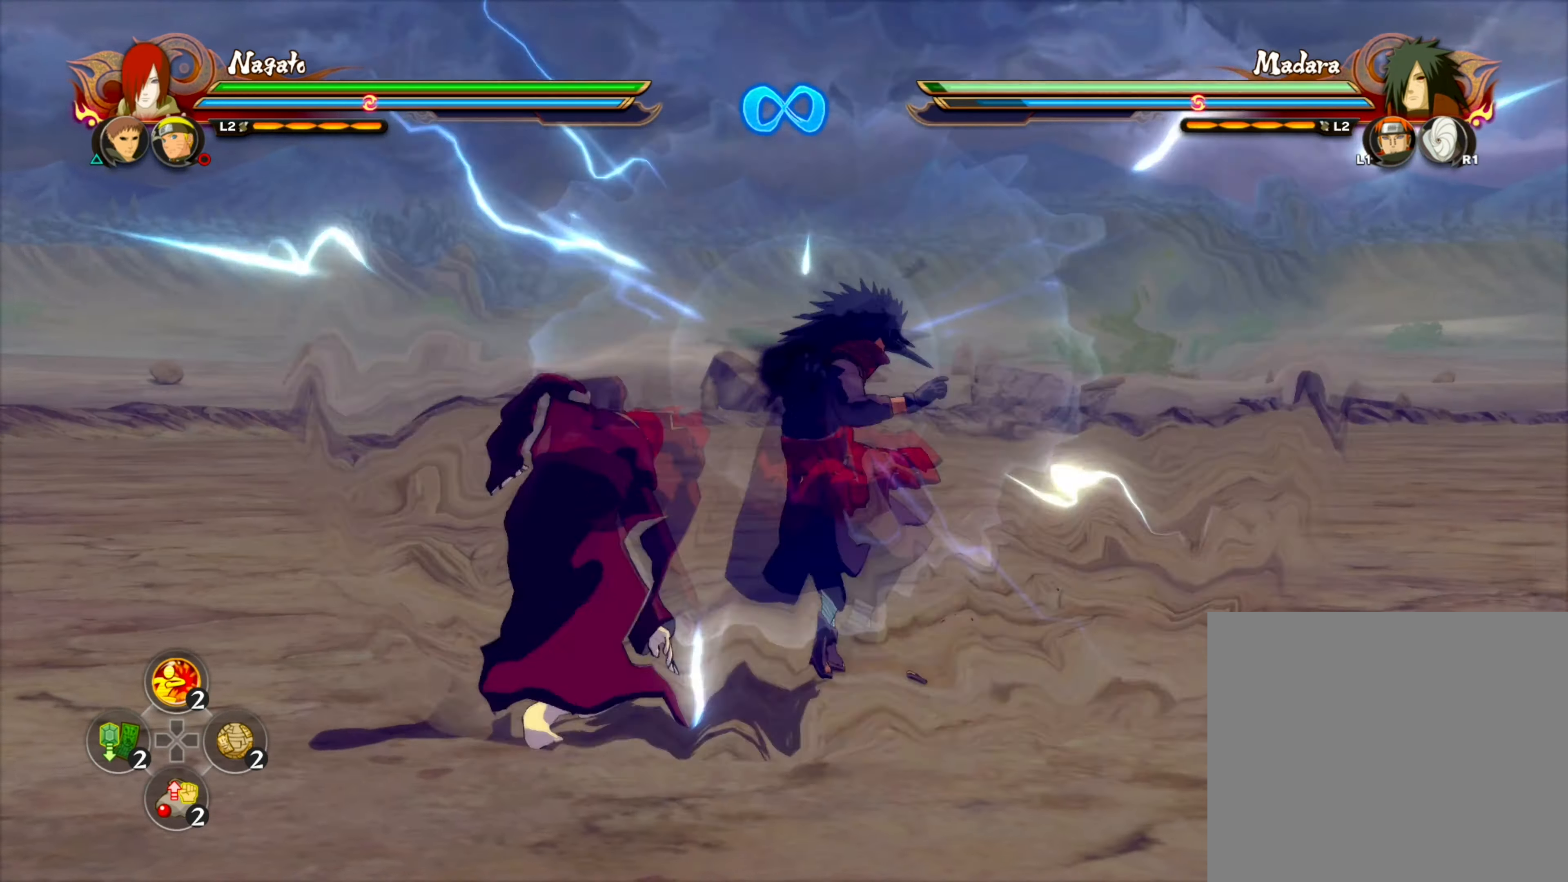
{"dt_ms": 500, "buttons": [], "left_stick": "center", "right_stick": "center", "events": [[250, "CIRCLE", "down"], [400, "CIRCLE", "up"]]}
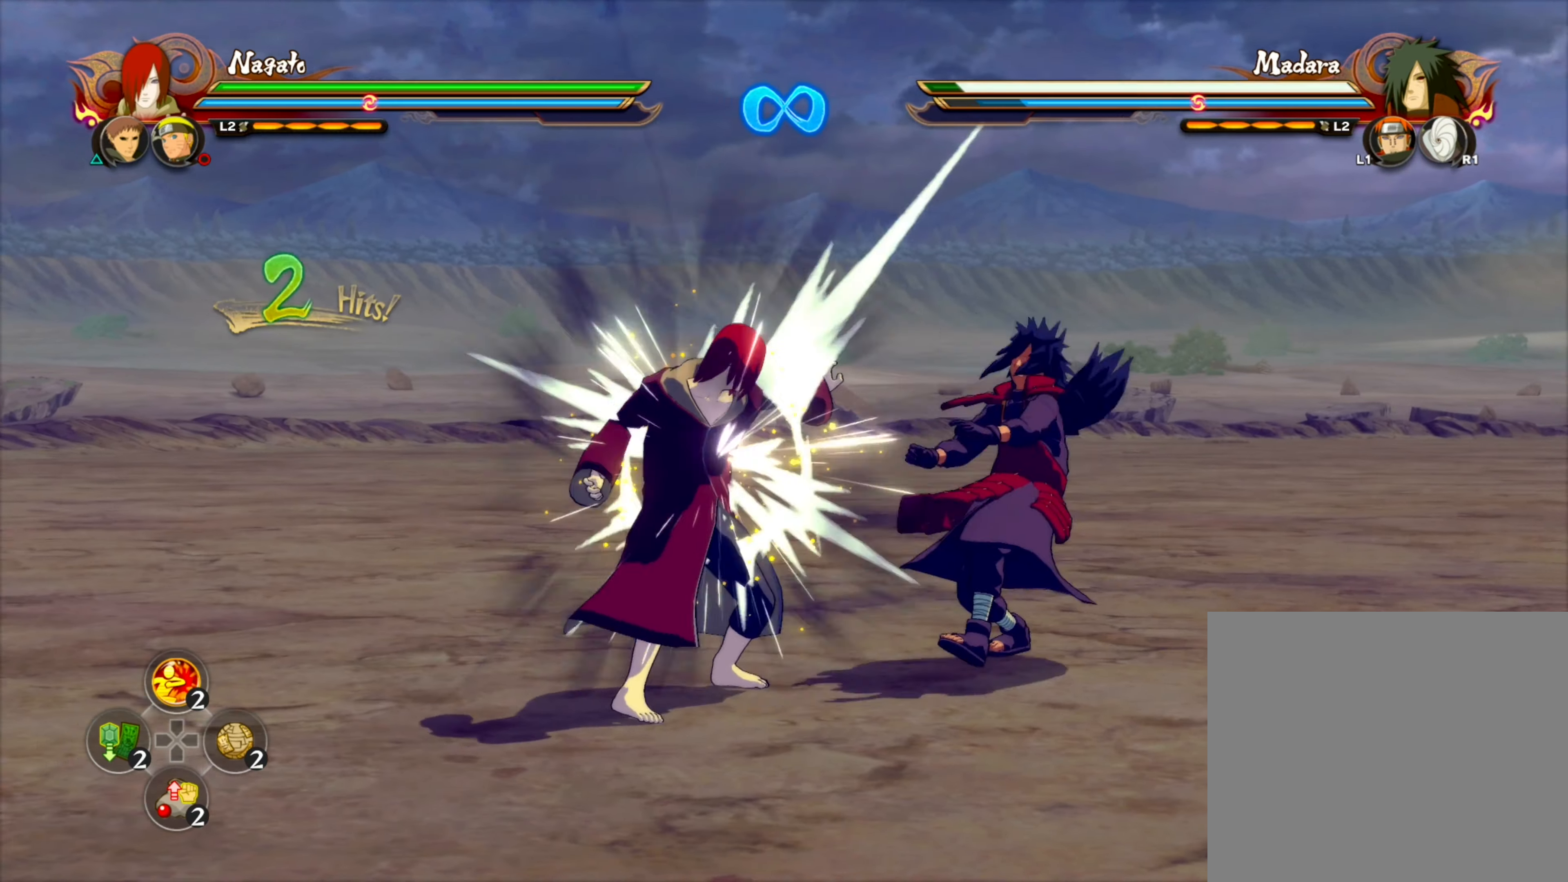
{"dt_ms": 500, "buttons": ["CIRCLE"], "left_stick": "center", "right_stick": "center", "events": [[133, "CIRCLE", "down"], [300, "CIRCLE", "up"], [500, "CIRCLE", "down"]]}